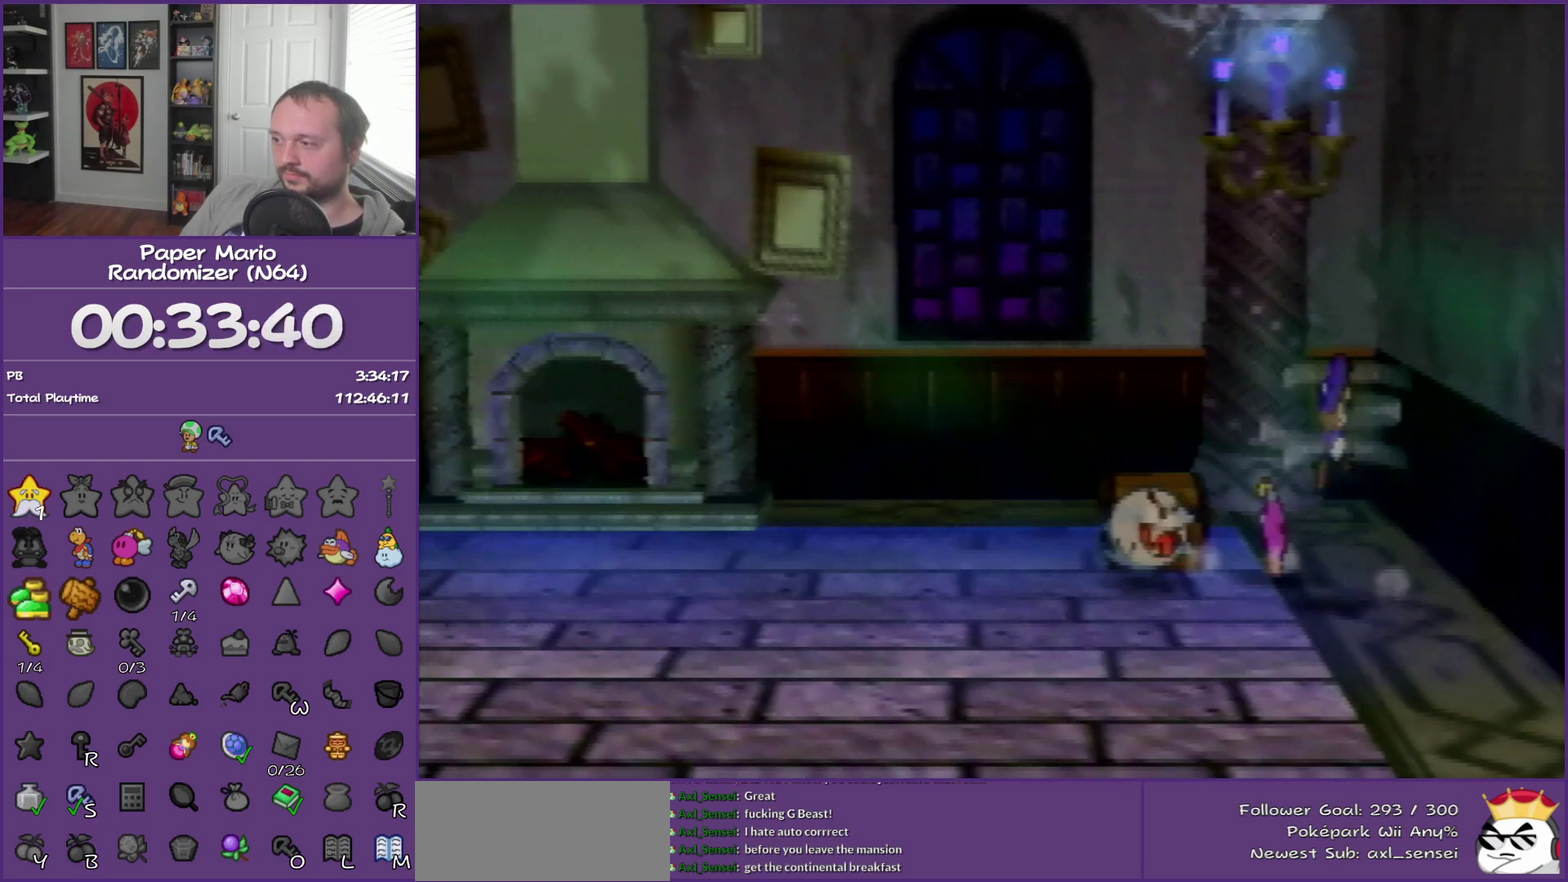
Gameplay with a controller (Nintendo layout); each line is a JSON object with the inputs held at the frame after it. "events" lists button and stick changes between this image and that frame as [ms after this image, input, new state], when the widget could be followed in between. This overlay highlights the sticks when they move; stick clicks (L3) are not distinguishable. Not read: L3 R3.
{"buttons": ["B"], "left_stick": "center", "events": [[33, "Z", "up"], [300, "A", "down"], [467, "A", "up"], [467, "B", "down"], [500, "left_stick", "center"]]}
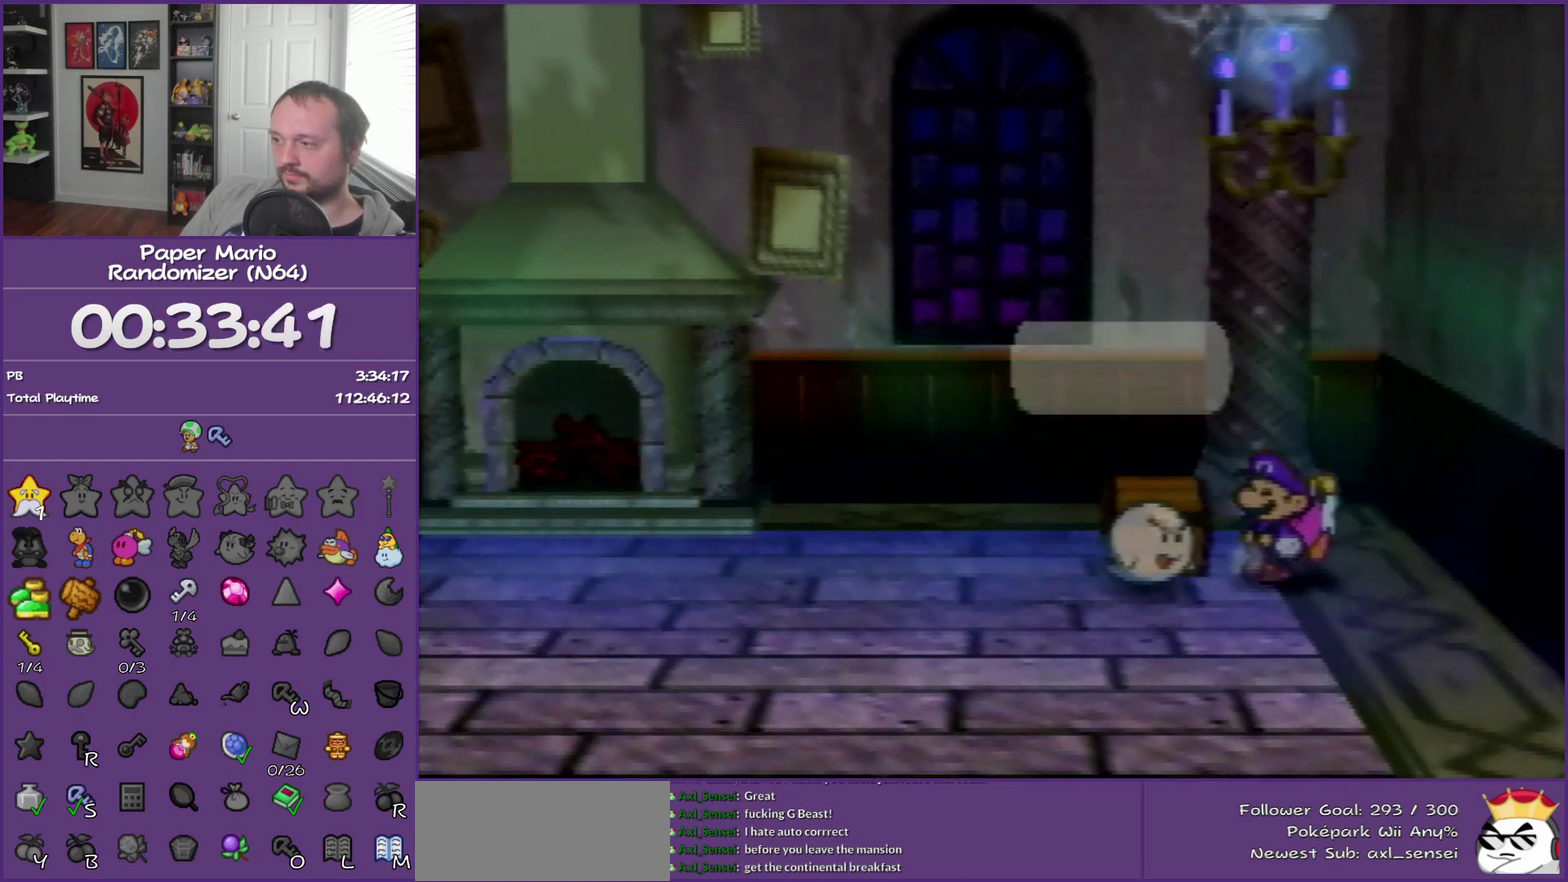
{"buttons": ["B"], "left_stick": "down-right", "events": [[467, "left_stick", "down-right"]]}
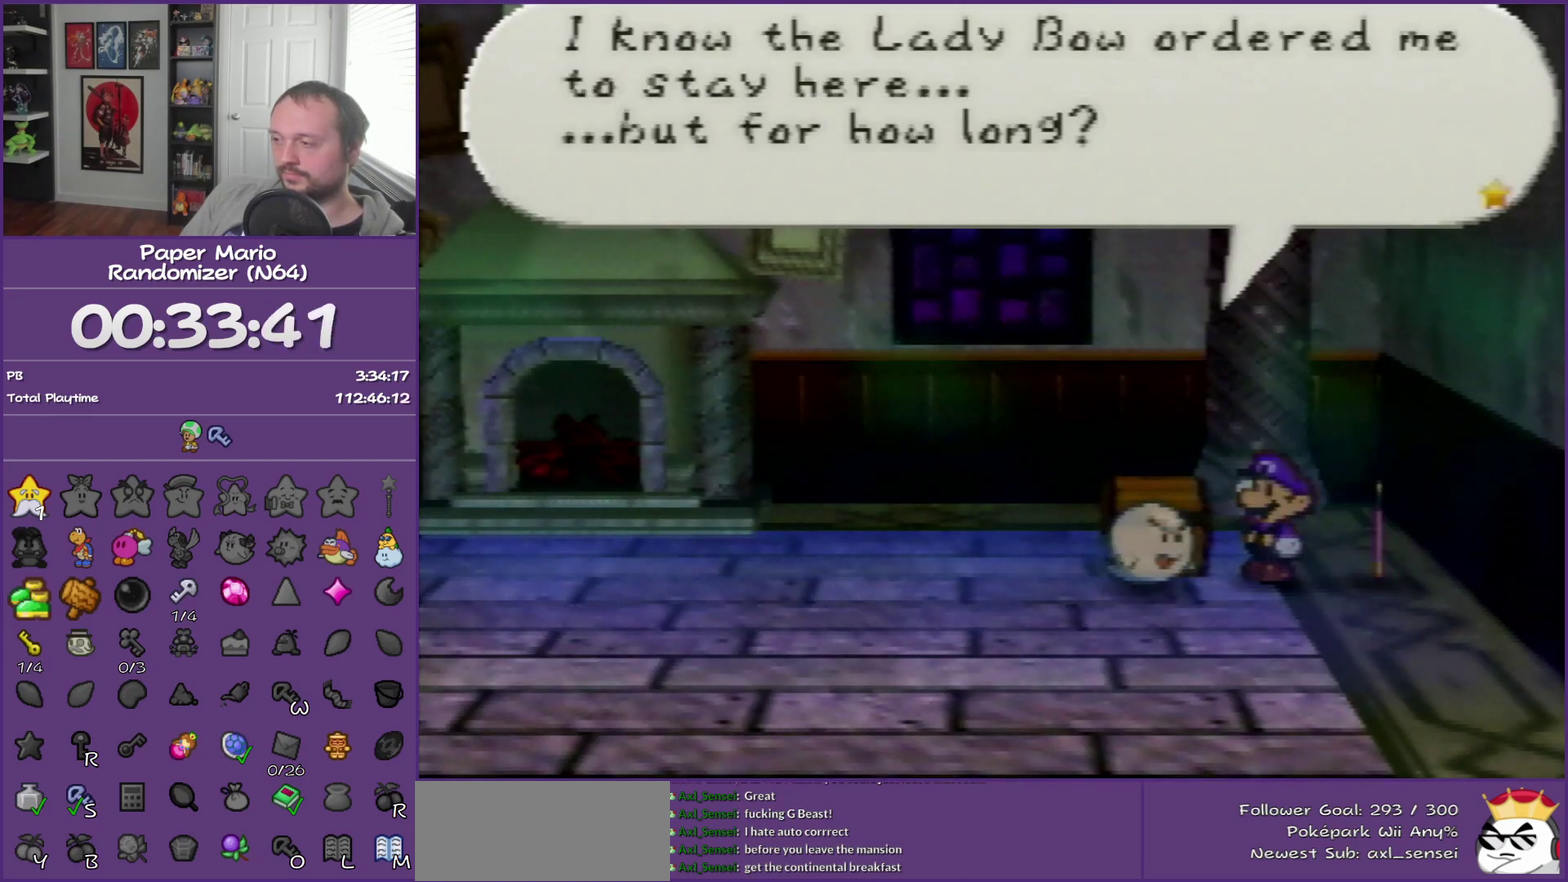
{"buttons": [], "left_stick": "down-right", "events": [[300, "B", "up"]]}
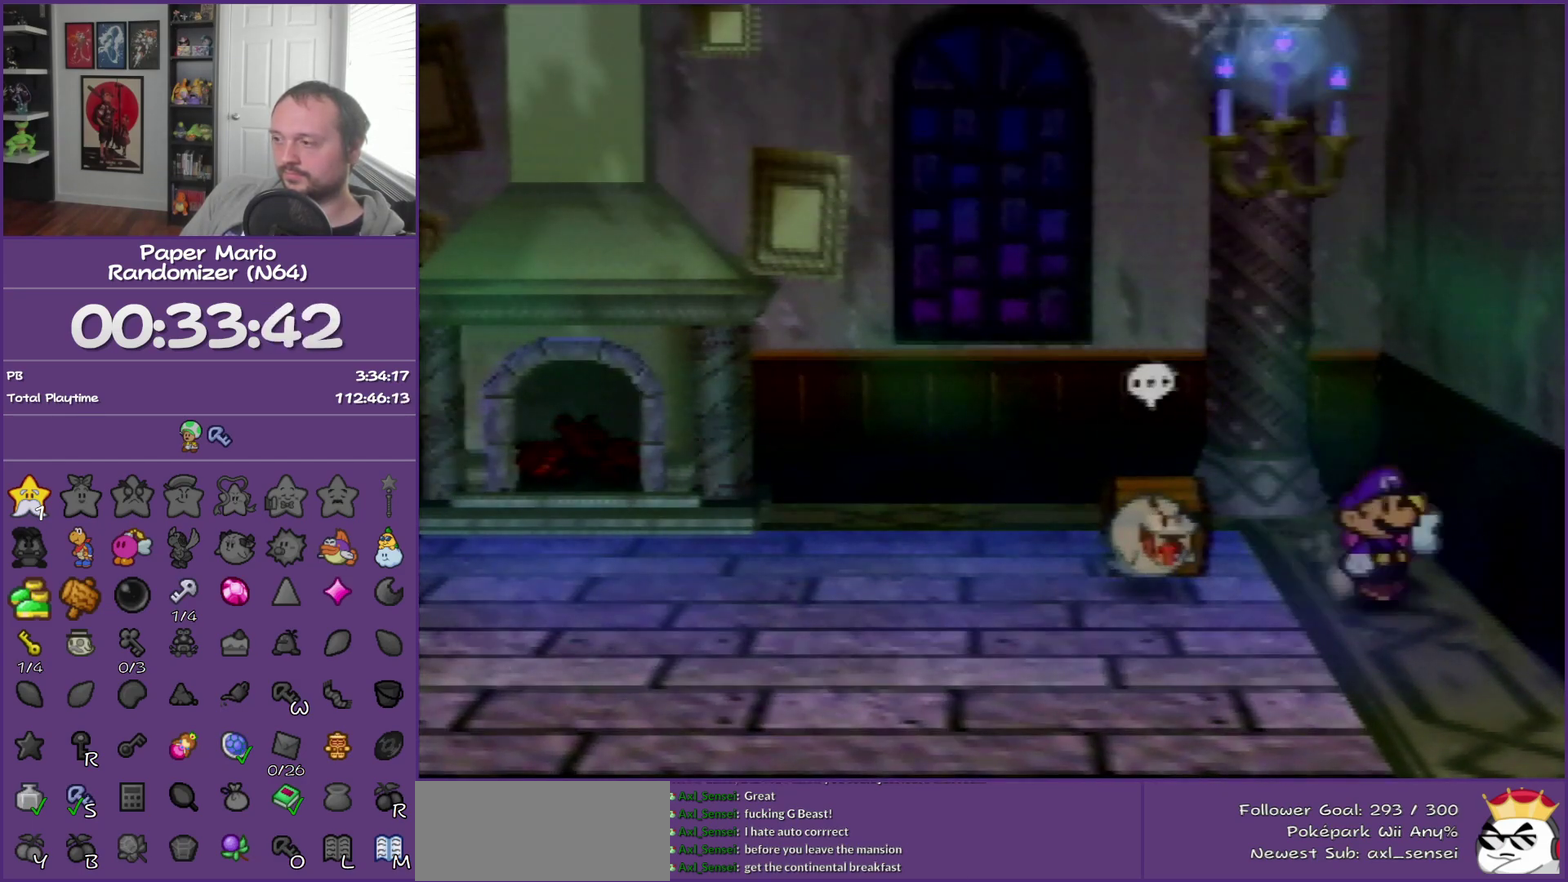
{"buttons": [], "left_stick": "up-right", "events": [[217, "B", "down"], [300, "left_stick", "right"], [367, "left_stick", "up-right"], [400, "B", "up"]]}
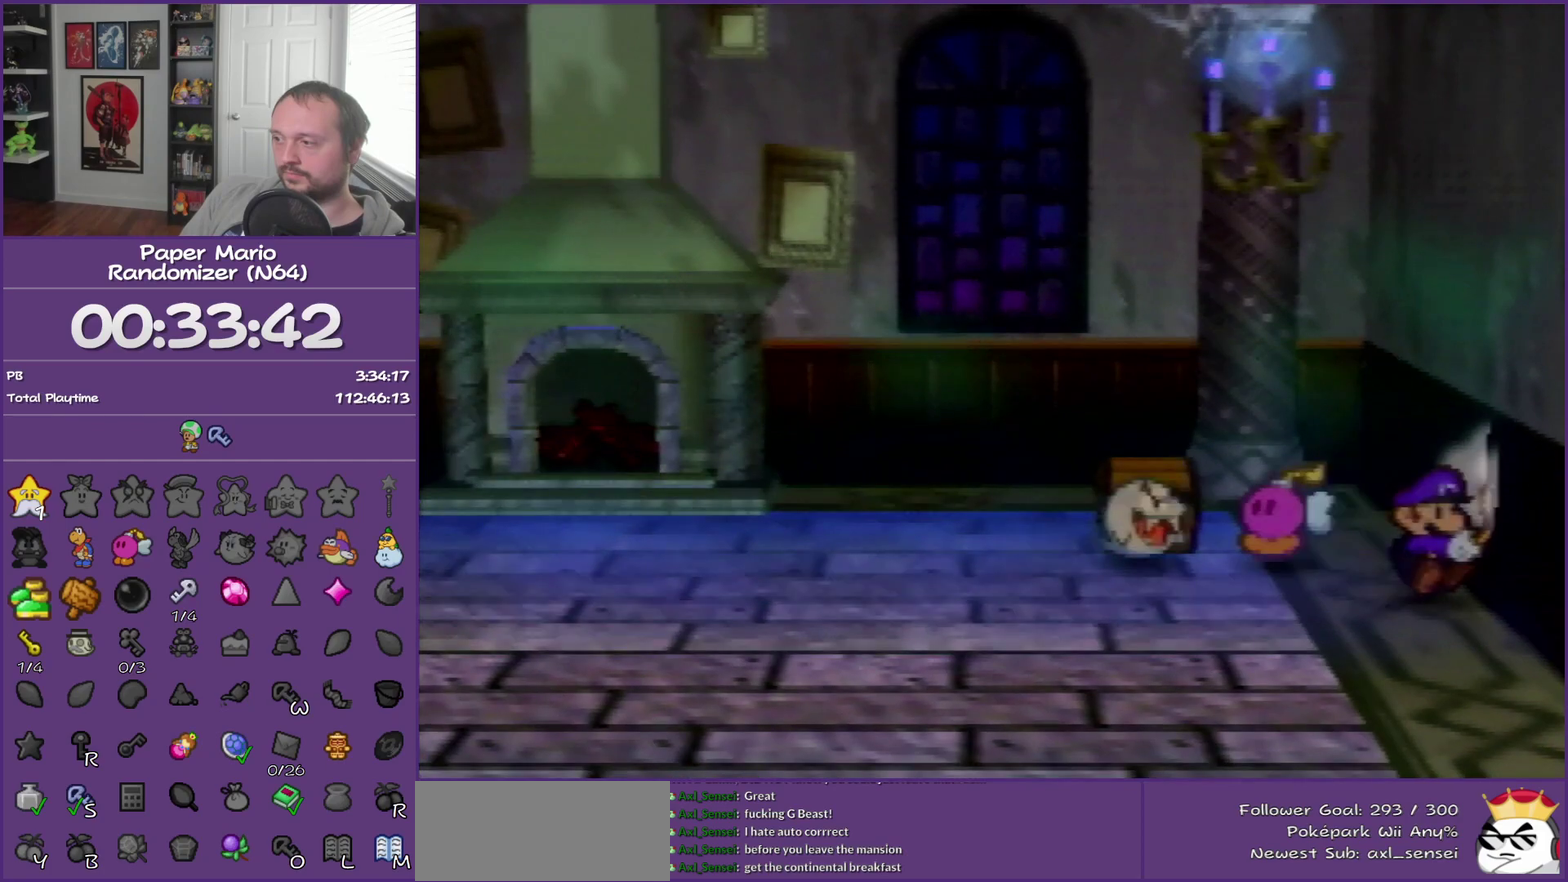
{"buttons": [], "left_stick": "left", "events": [[83, "Z", "down"], [83, "left_stick", "up-left"], [150, "A", "down"], [300, "A", "up"], [300, "Z", "up"], [483, "left_stick", "left"]]}
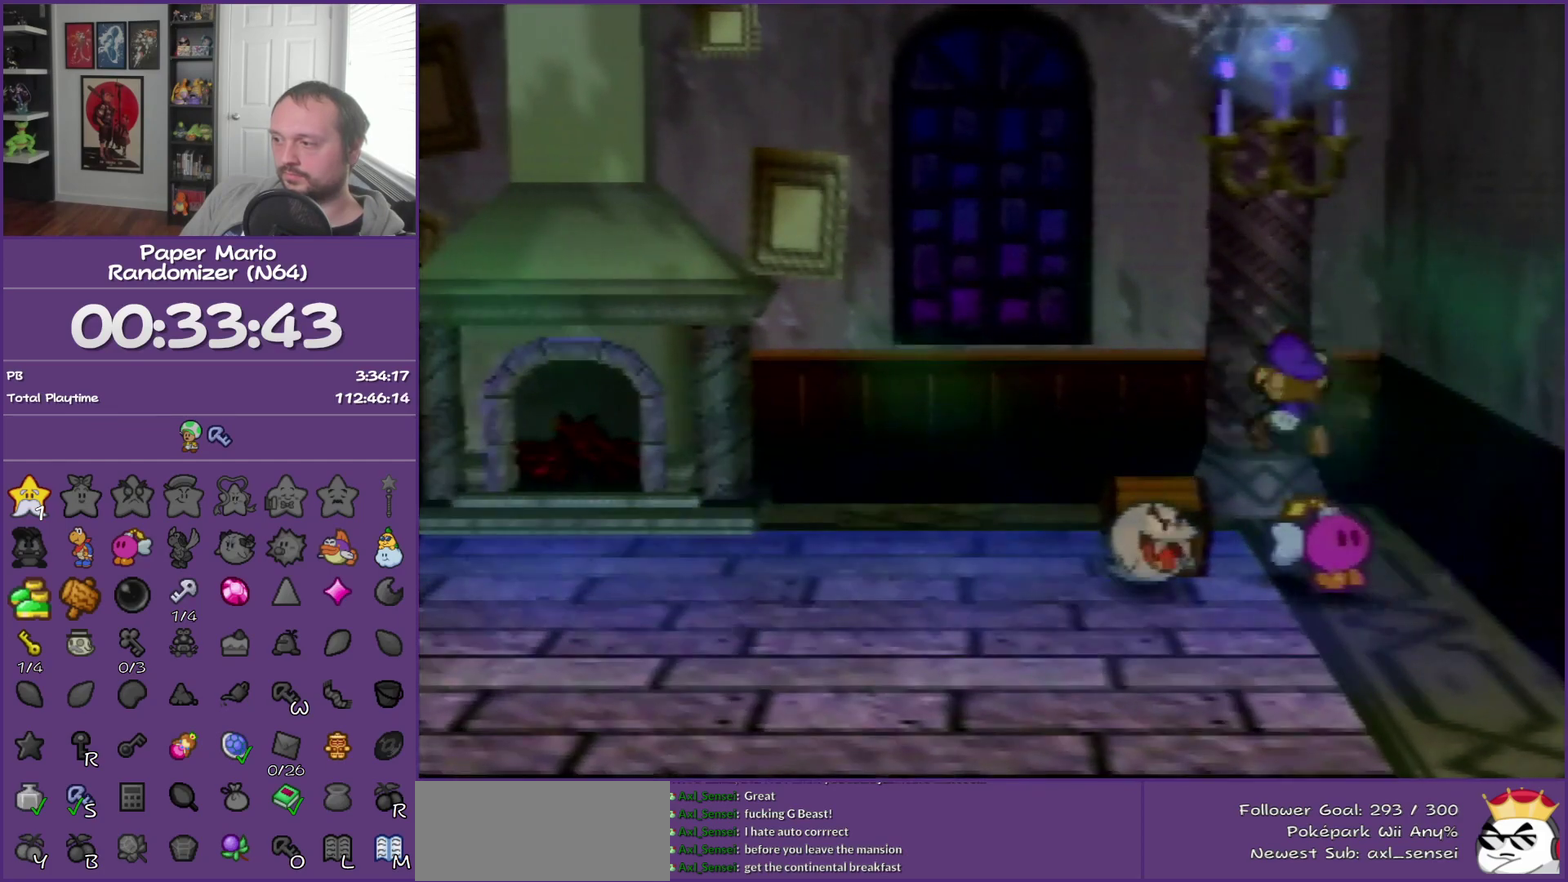
{"buttons": ["B"], "left_stick": "center", "events": [[83, "A", "down"], [233, "B", "down"], [267, "A", "up"], [333, "left_stick", "center"]]}
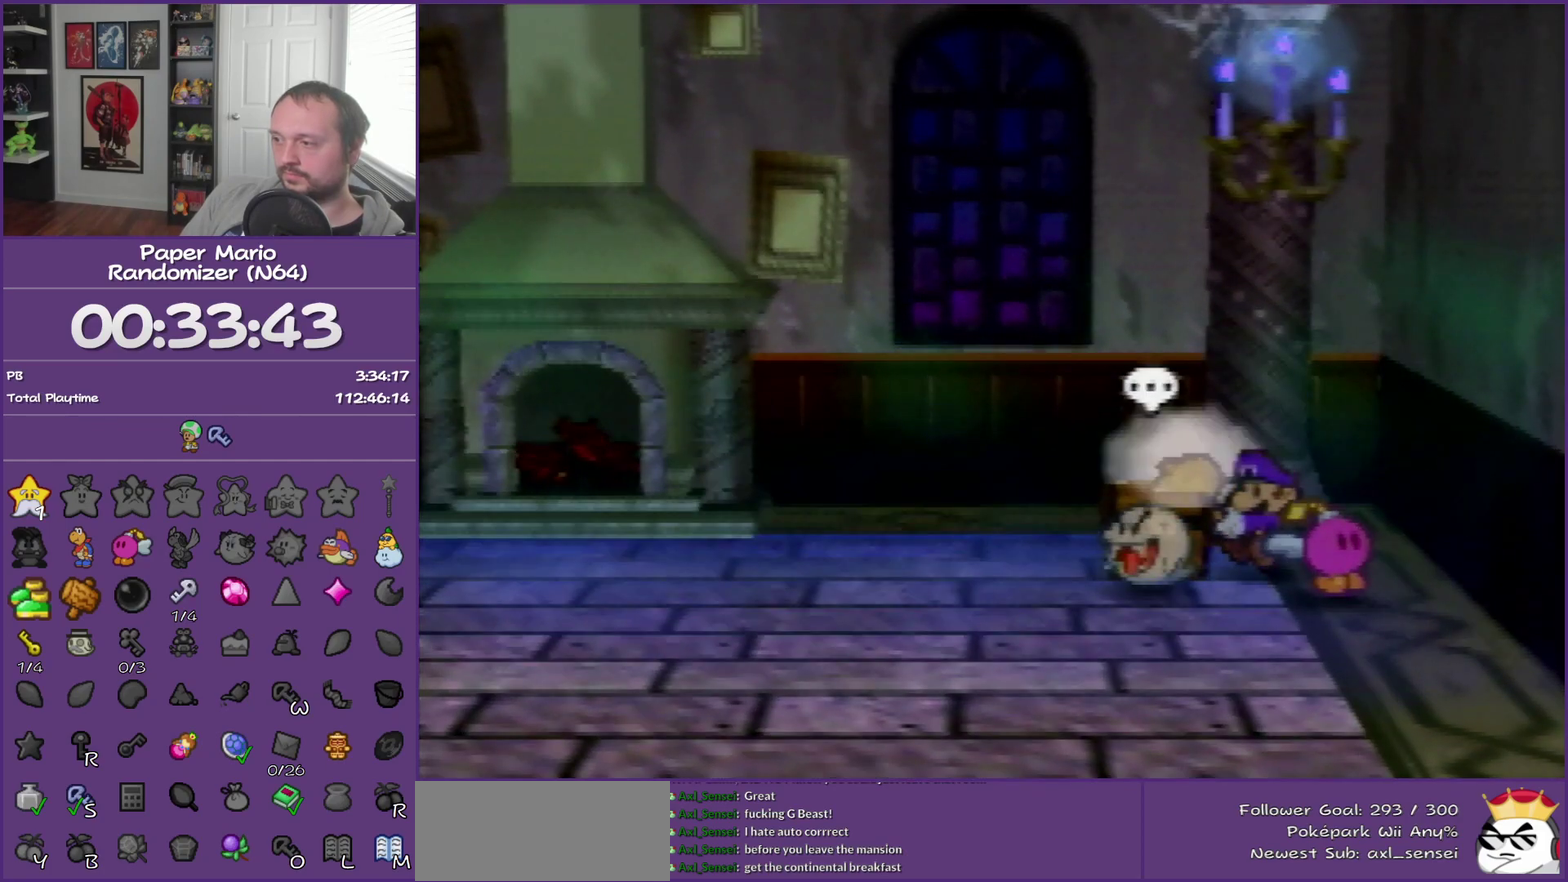
{"buttons": [], "left_stick": "right", "events": [[50, "left_stick", "down-right"], [300, "B", "up"], [433, "left_stick", "right"]]}
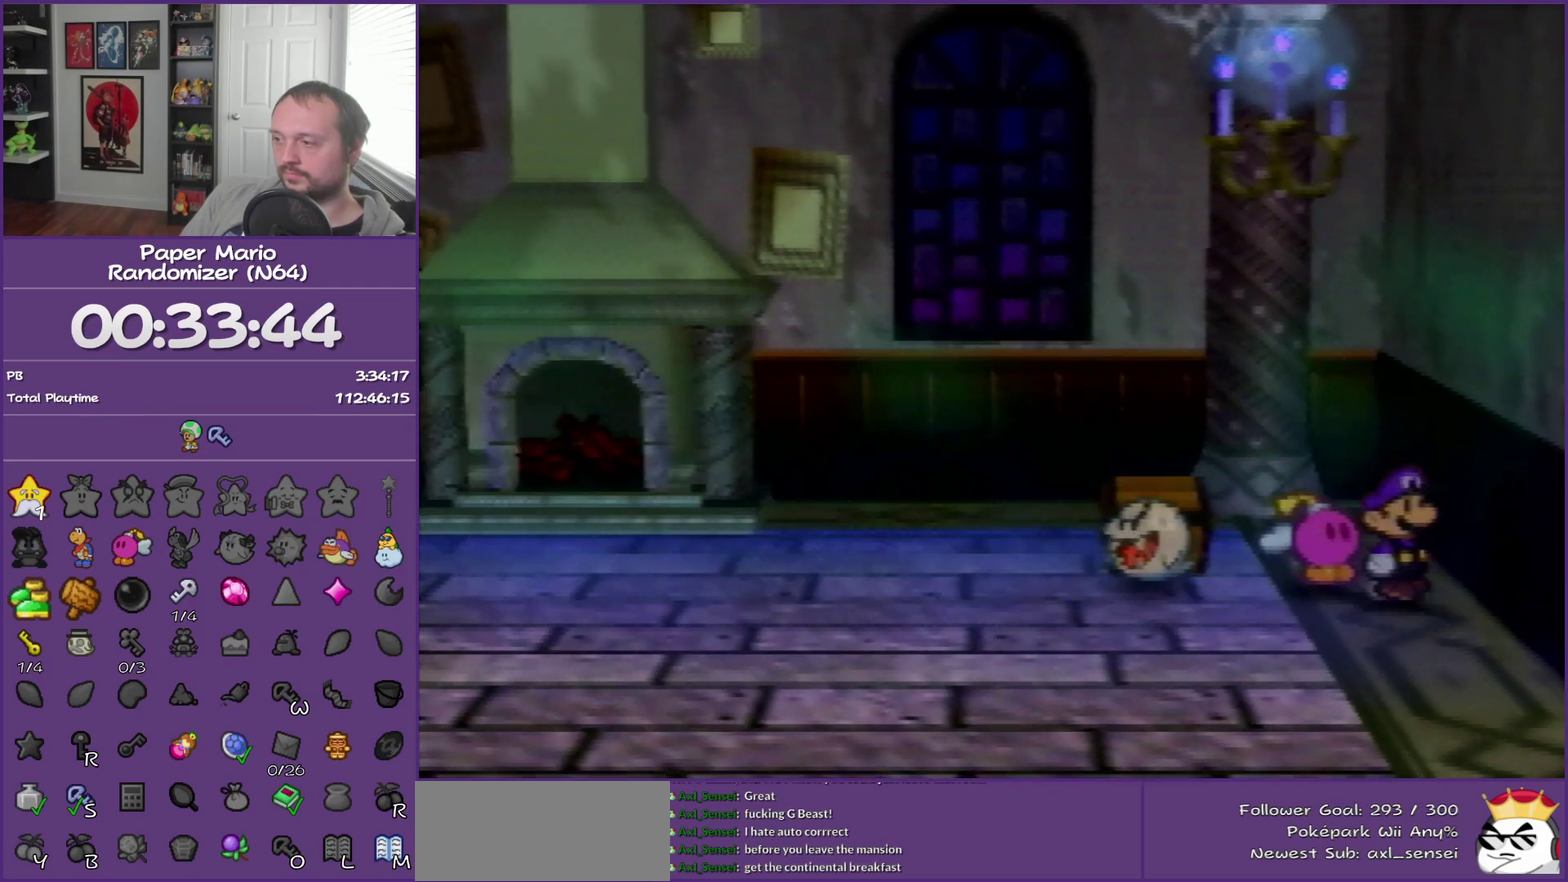
{"buttons": [], "left_stick": "right", "events": [[50, "left_stick", "down-right"], [300, "B", "down"], [333, "left_stick", "right"], [483, "B", "up"]]}
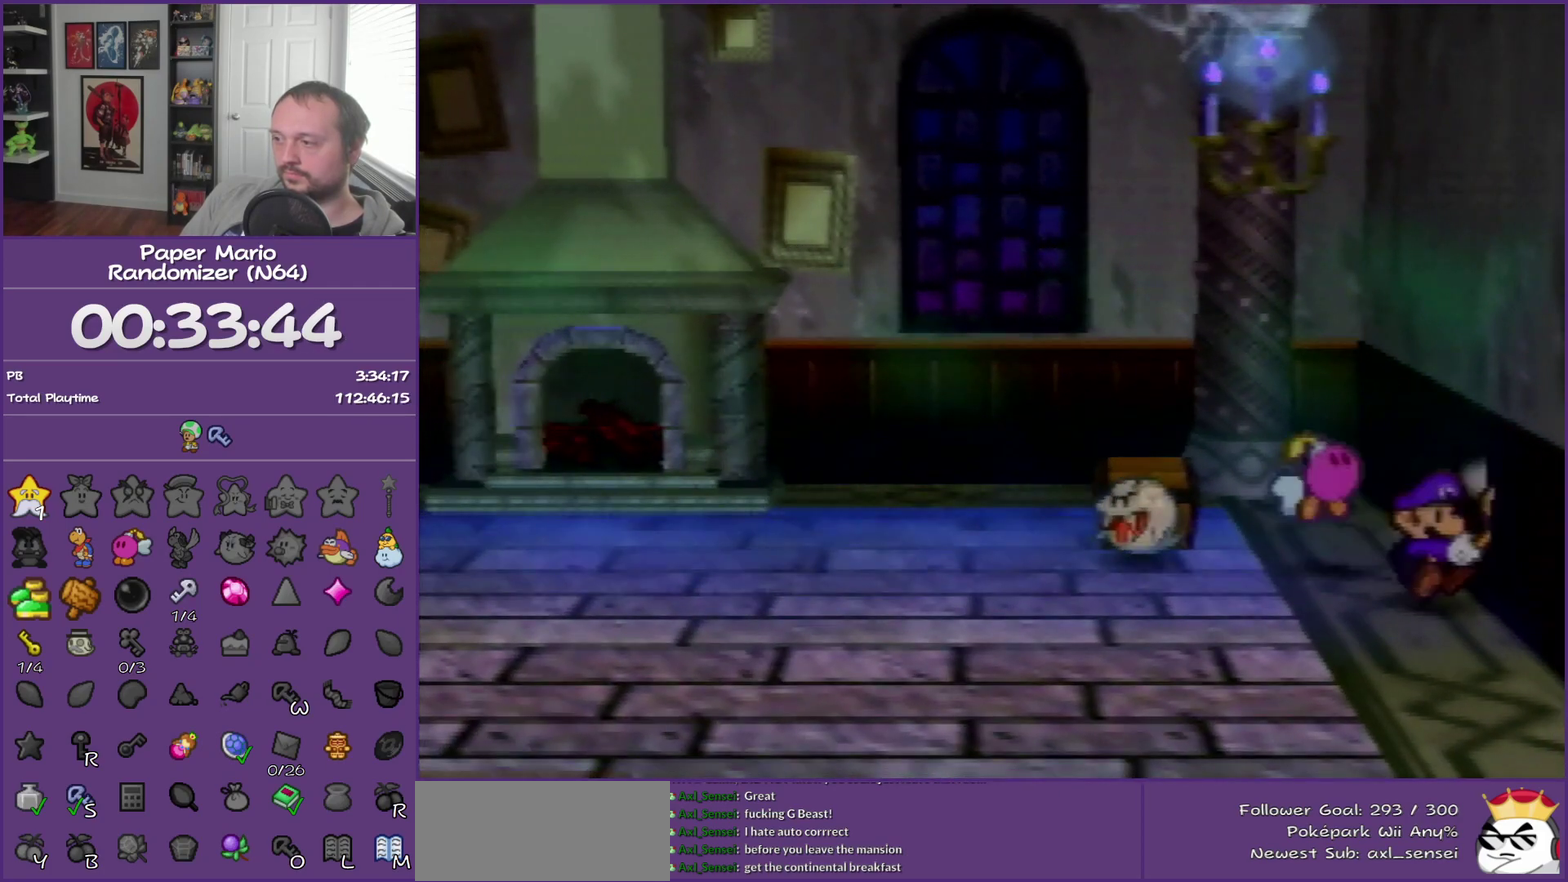
{"buttons": [], "left_stick": "up-left", "events": [[83, "left_stick", "center"], [200, "Z", "down"], [200, "left_stick", "up-left"], [267, "A", "down"], [450, "A", "up"], [450, "Z", "up"]]}
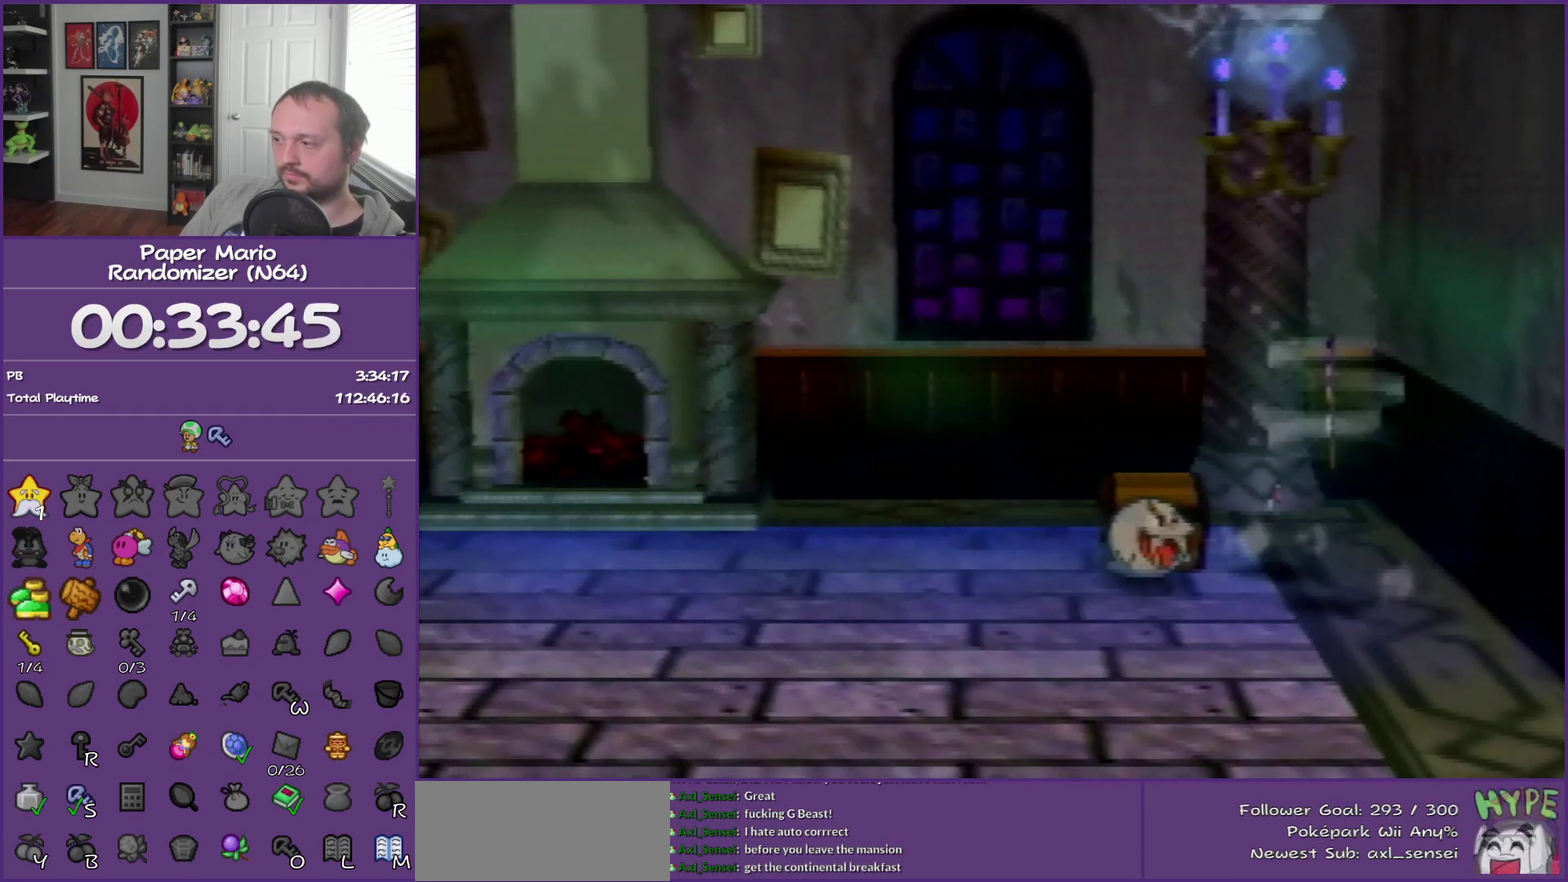
{"buttons": ["A"], "left_stick": "center", "events": [[217, "A", "down"], [300, "A", "up"], [300, "left_stick", "center"], [367, "A", "down"]]}
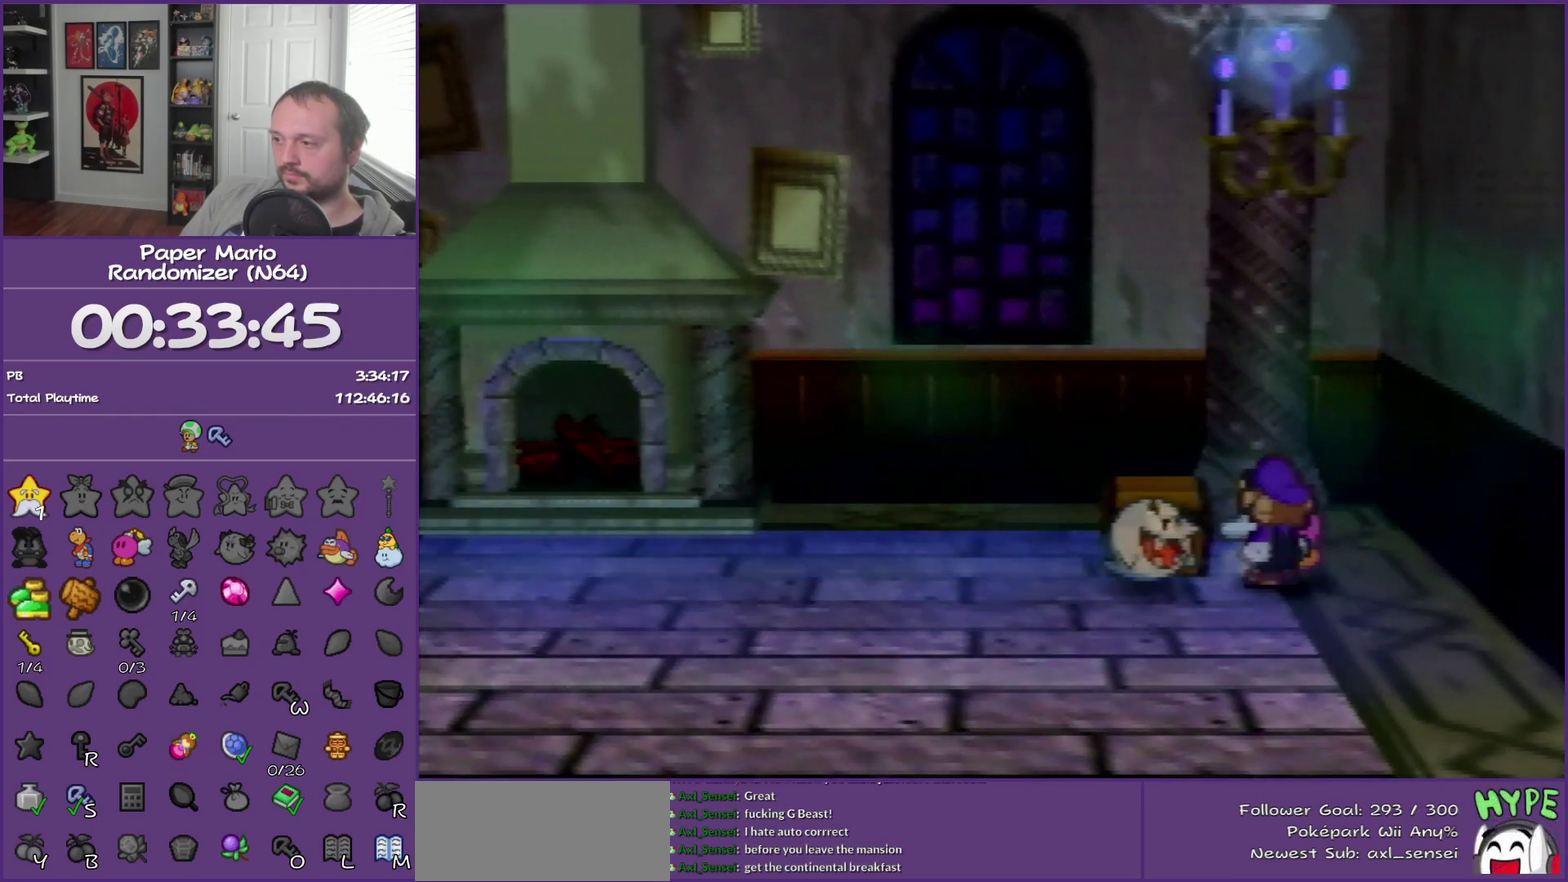
{"buttons": ["B"], "left_stick": "center", "events": [[17, "A", "up"], [17, "B", "down"]]}
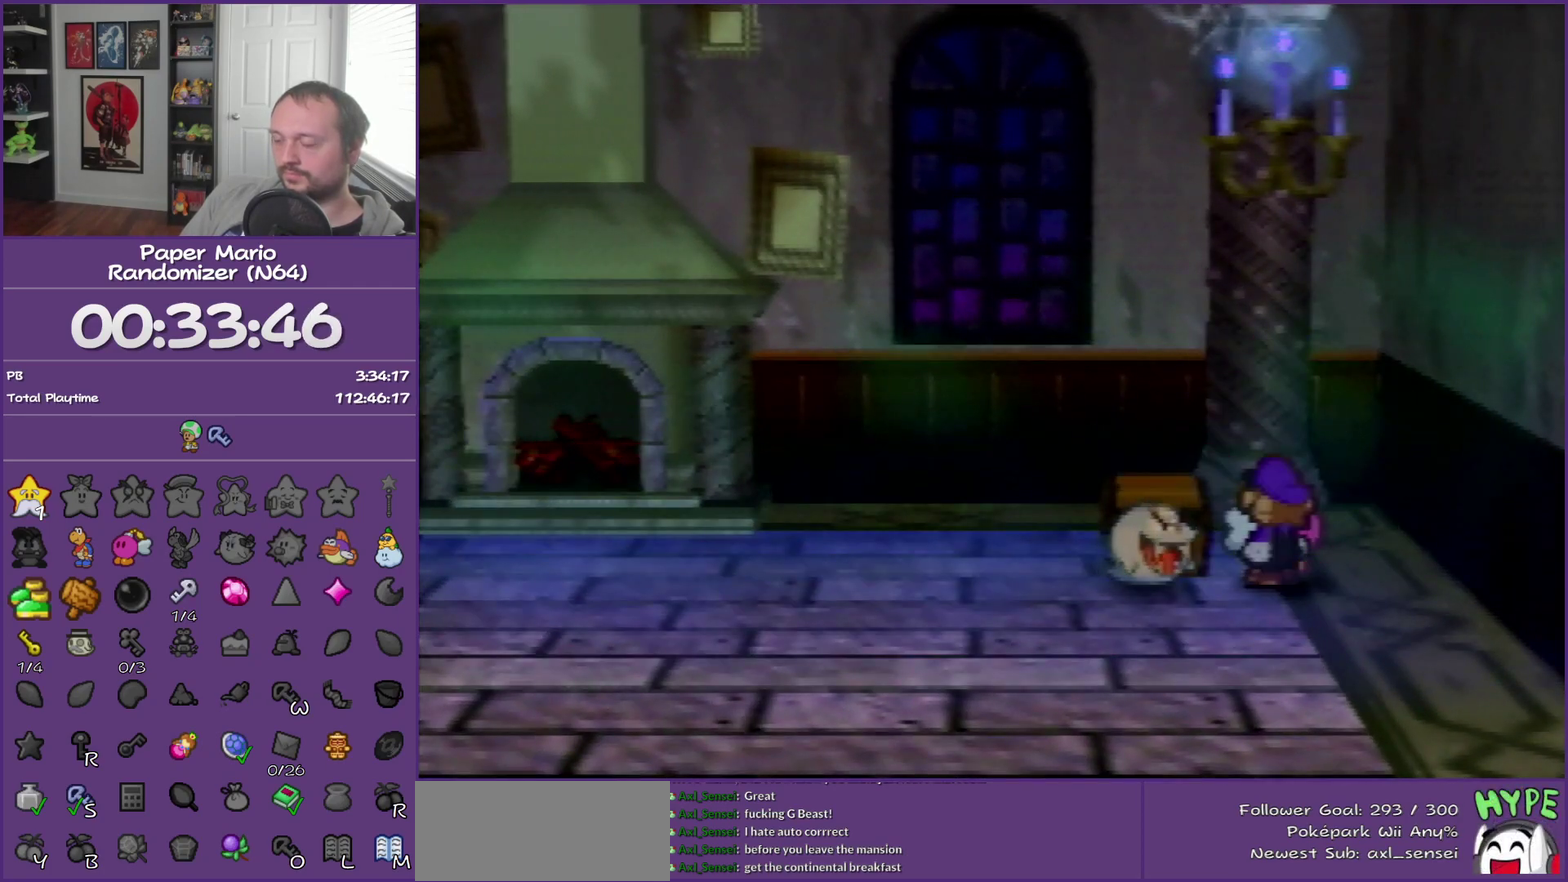
{"buttons": ["B"], "left_stick": "center", "events": []}
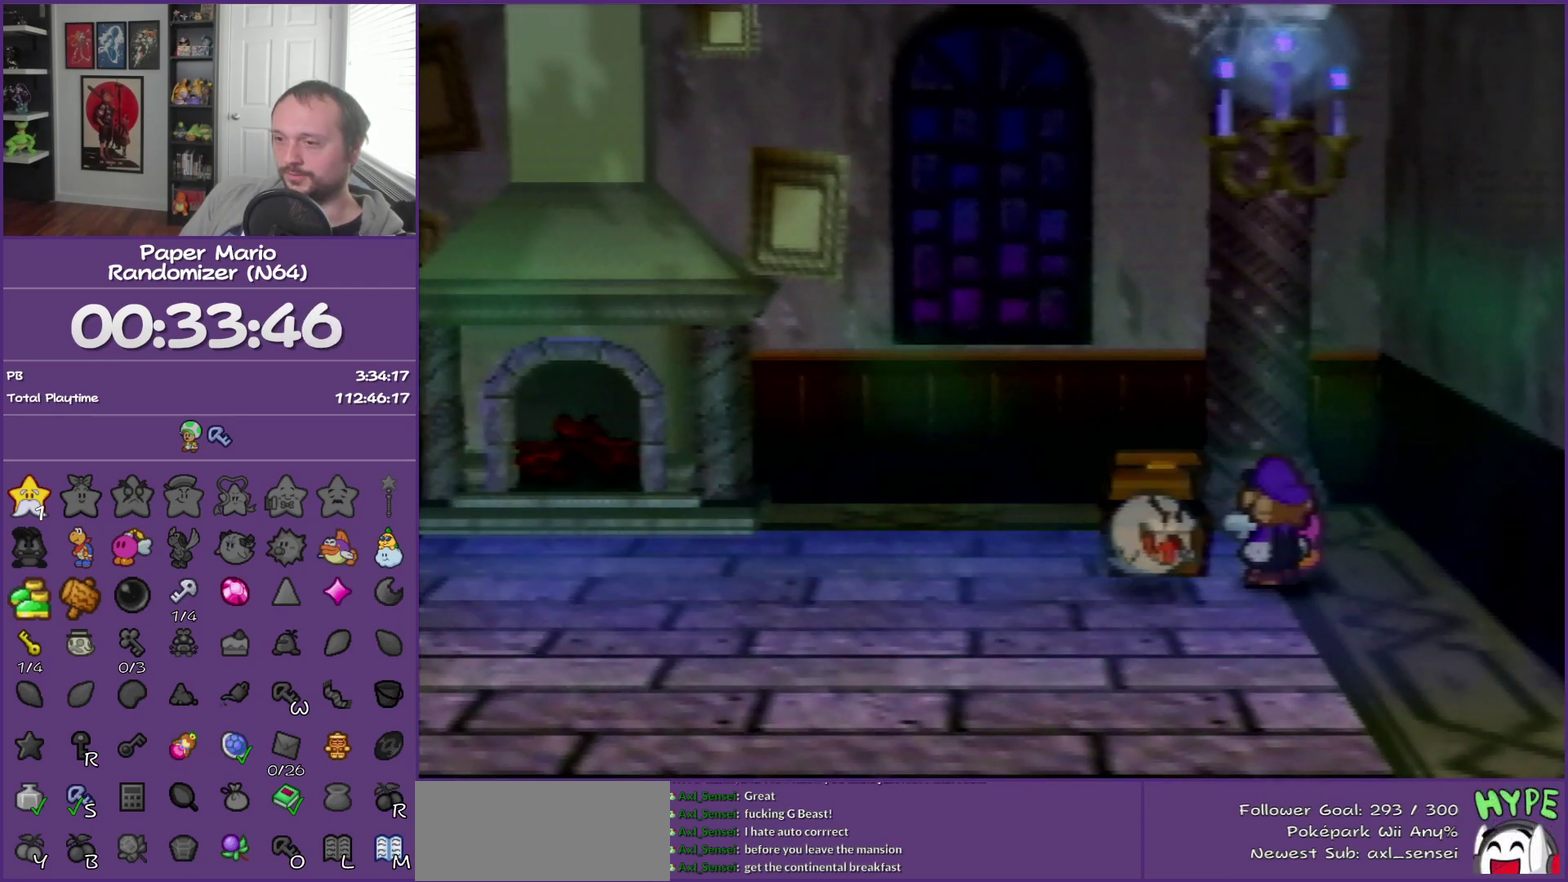
{"buttons": ["B"], "left_stick": "center", "events": []}
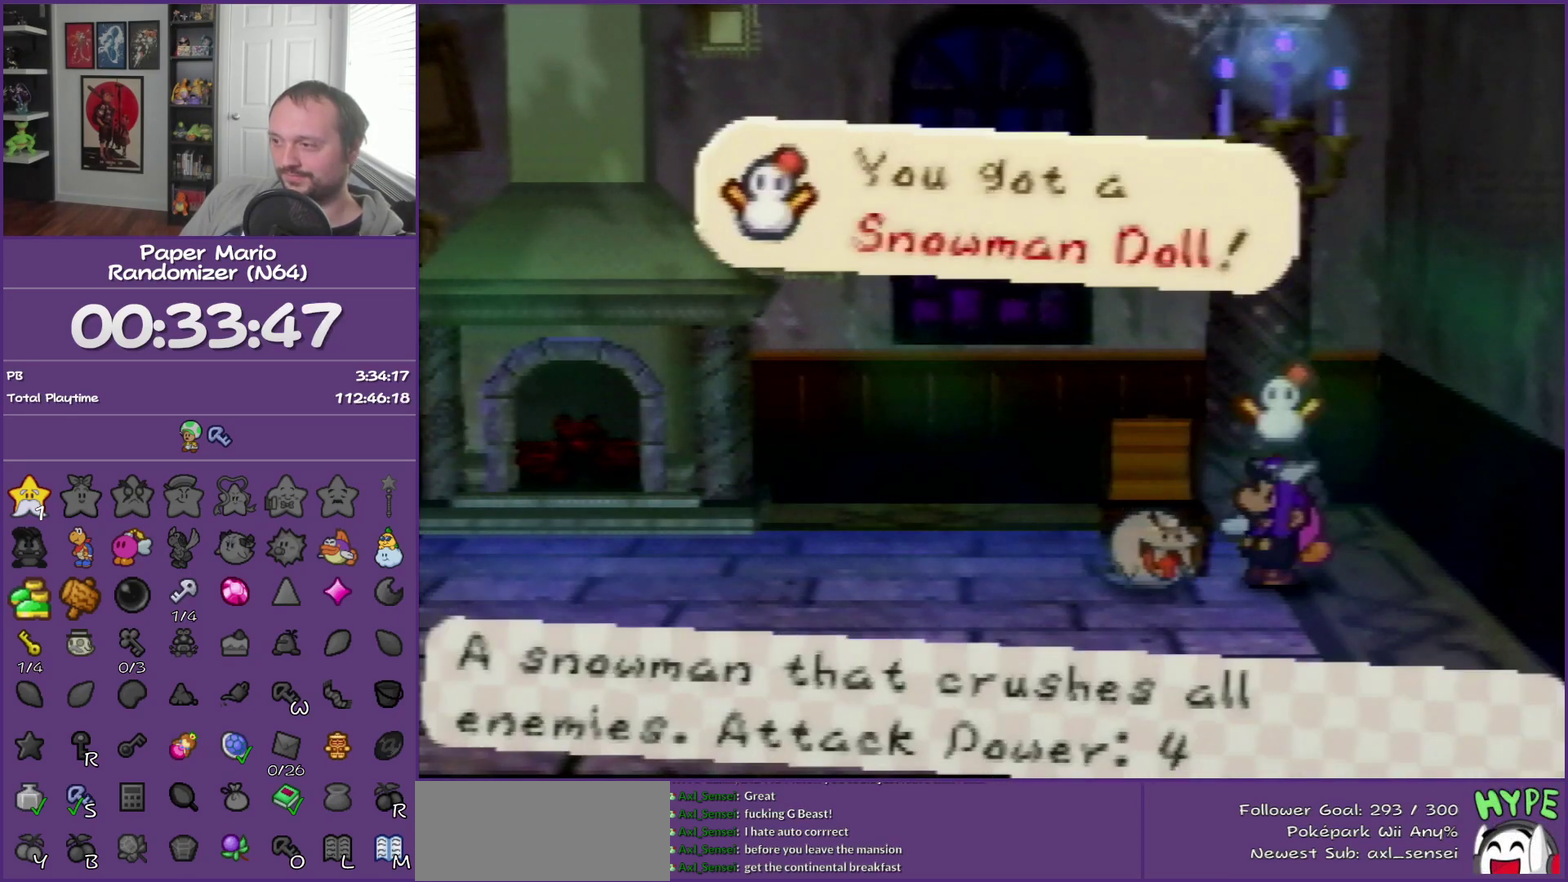
{"buttons": ["B"], "left_stick": "down", "events": [[83, "B", "up"], [150, "A", "down"], [150, "left_stick", "down-left"], [300, "A", "up"], [300, "left_stick", "down"], [367, "B", "down"]]}
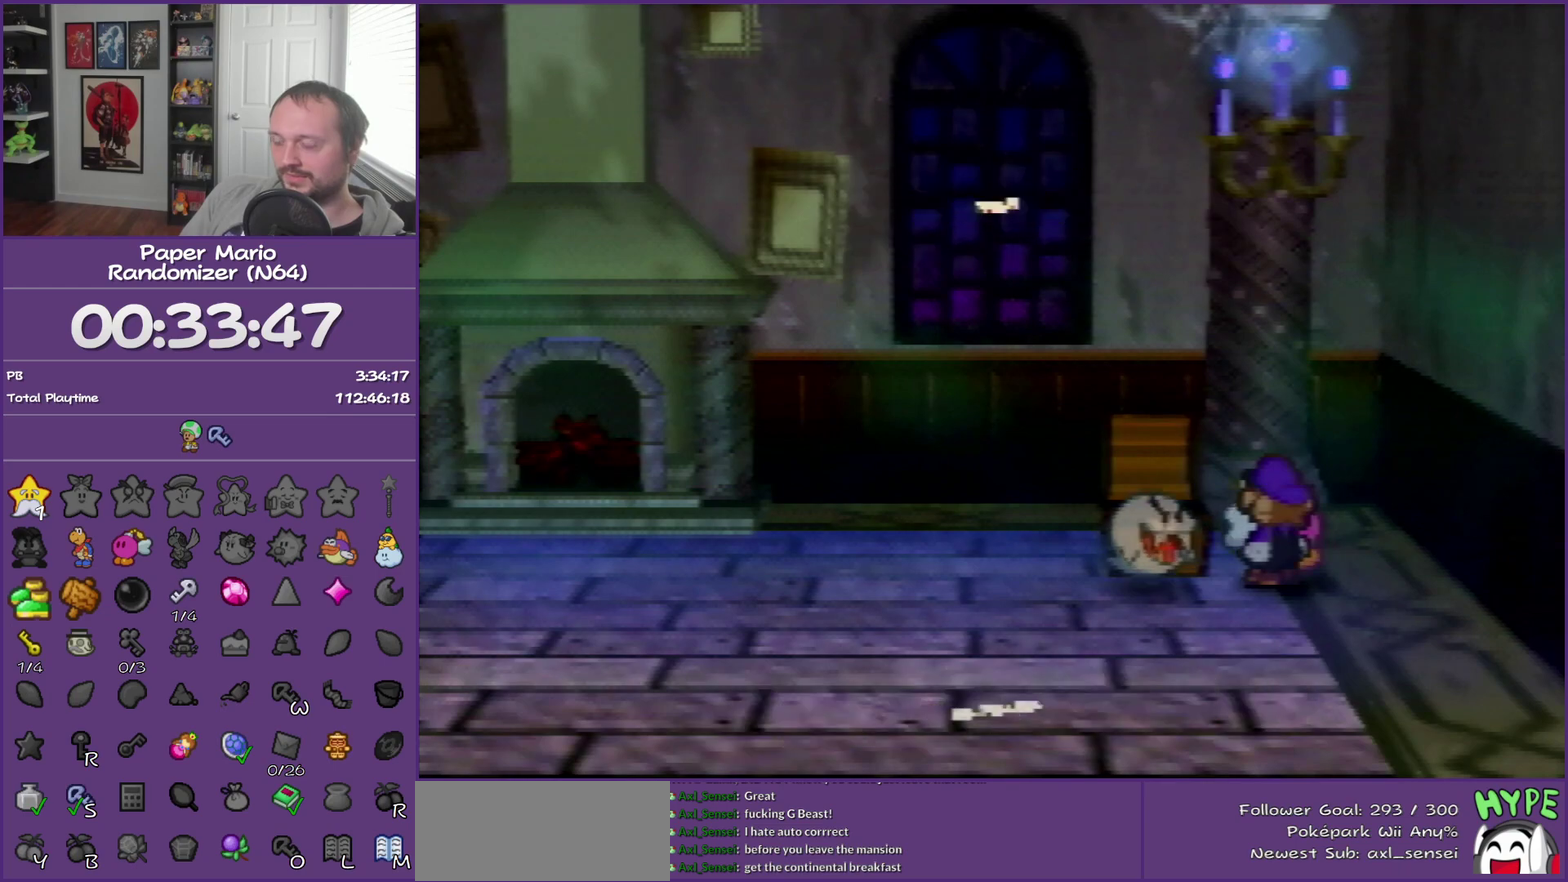
{"buttons": ["B"], "left_stick": "down", "events": []}
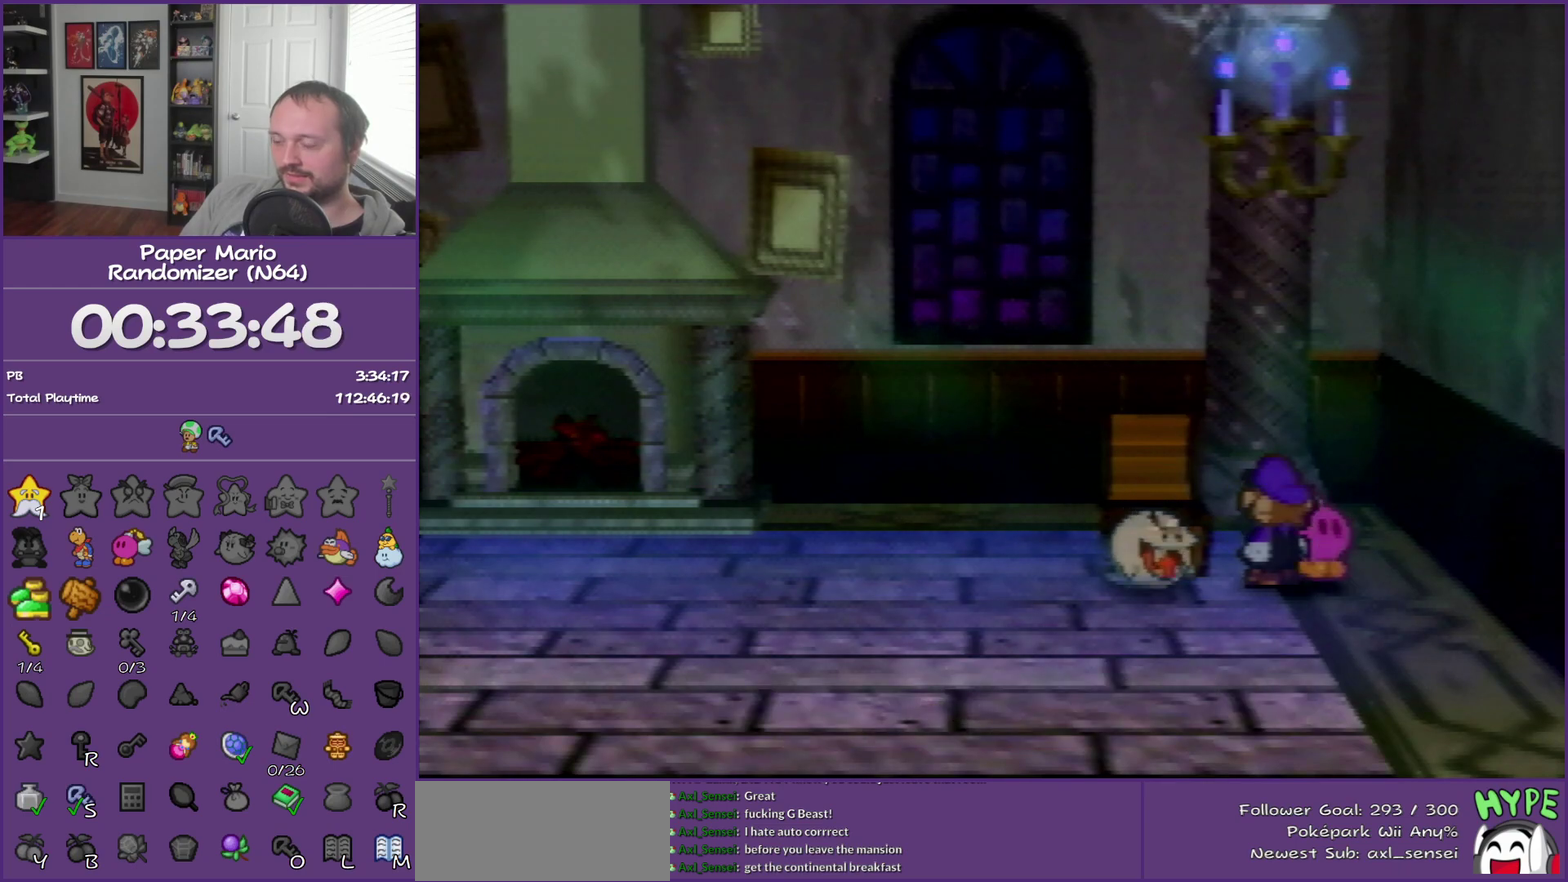
{"buttons": ["B"], "left_stick": "down", "events": []}
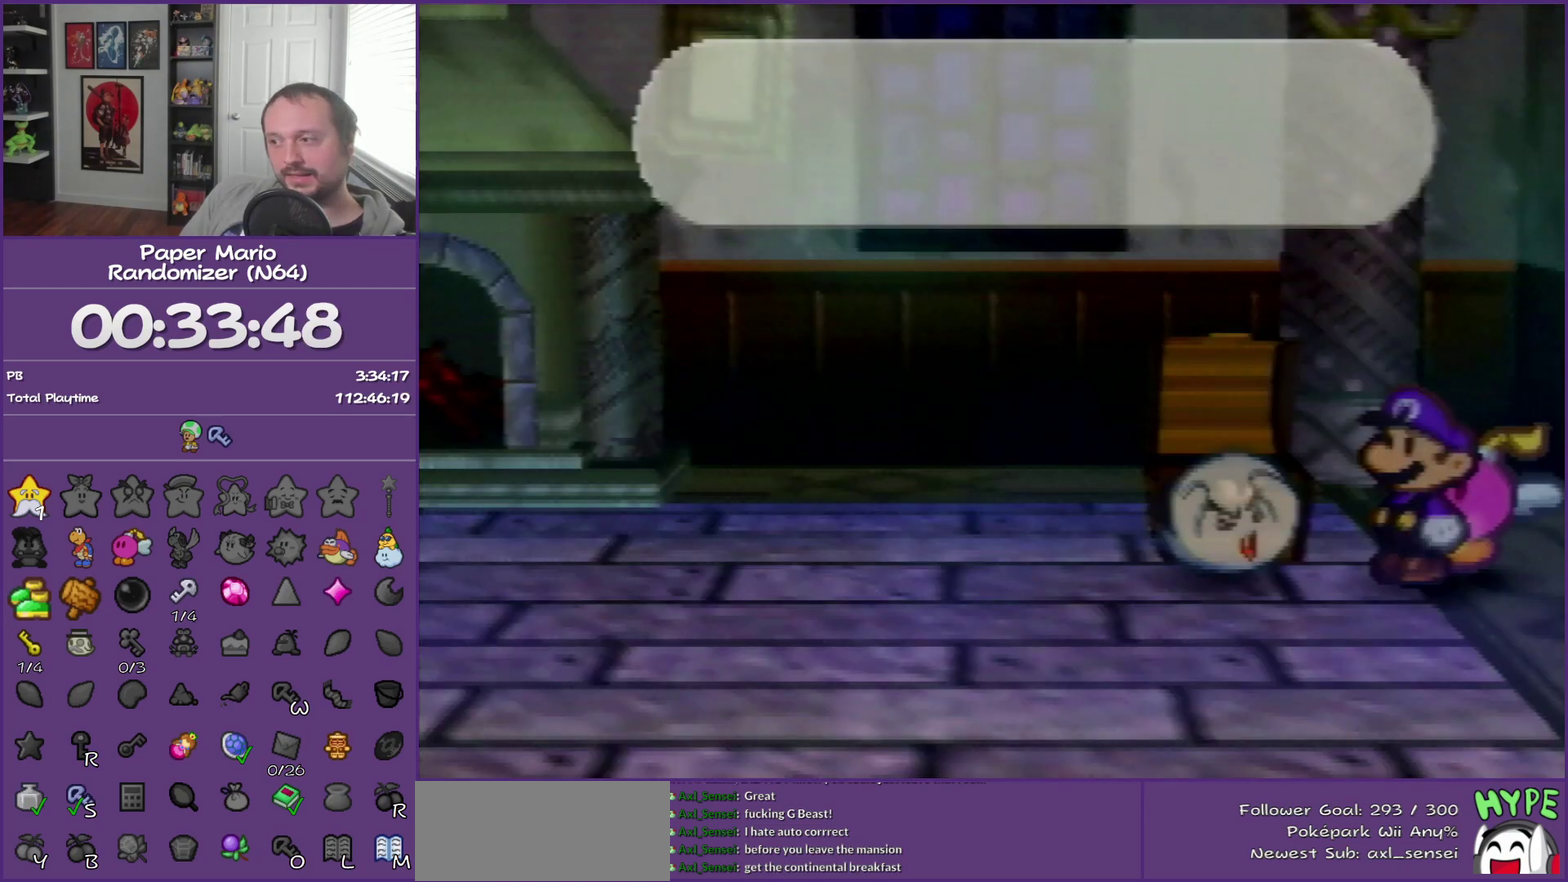
{"buttons": ["B"], "left_stick": "down", "events": []}
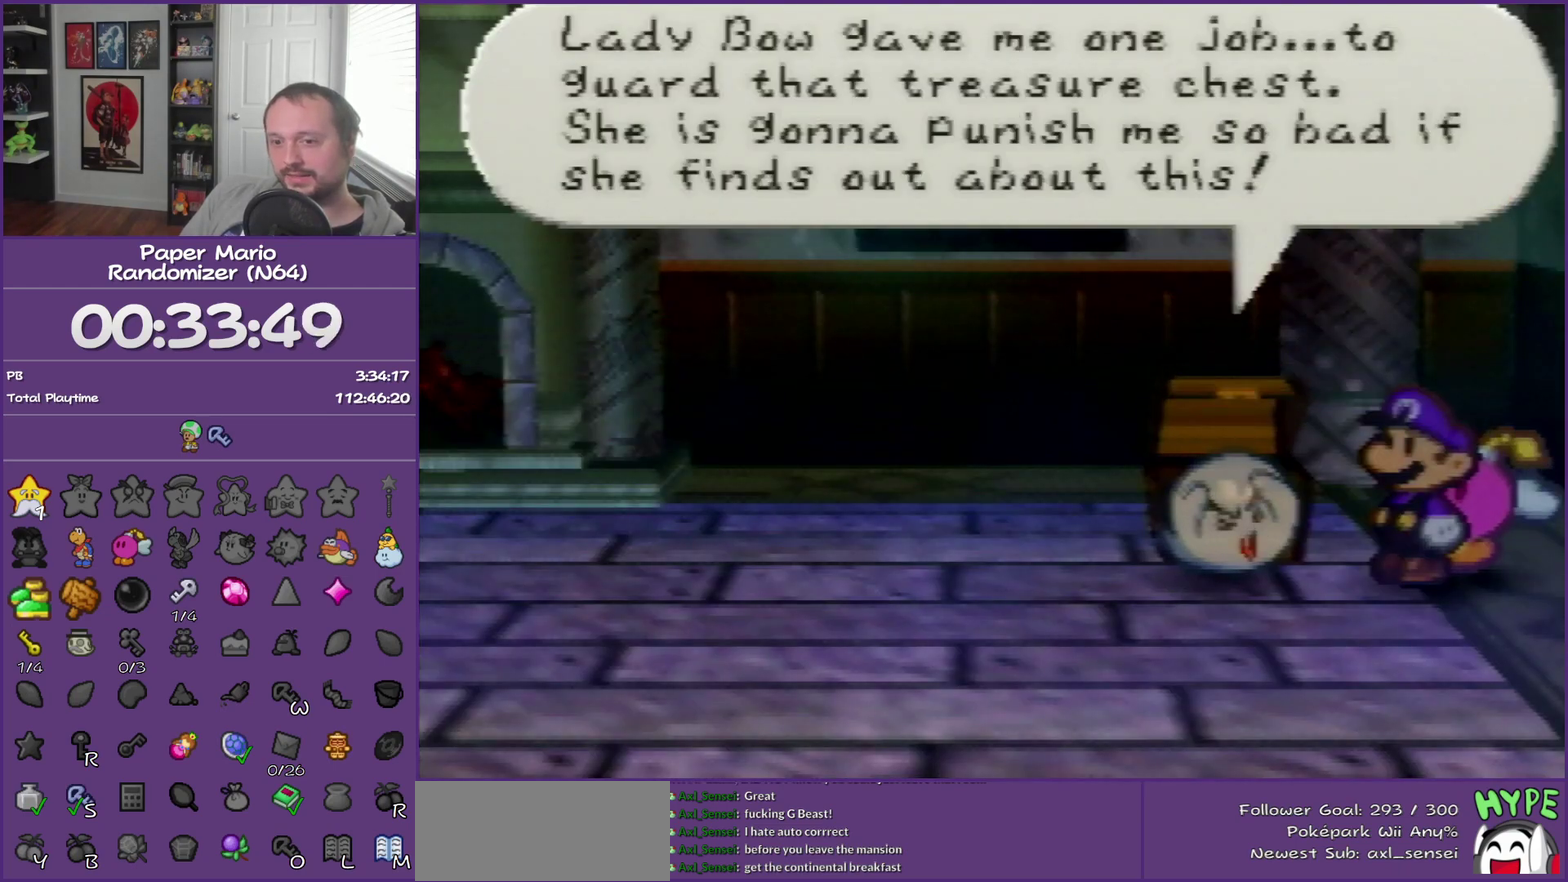
{"buttons": ["B"], "left_stick": "down", "events": []}
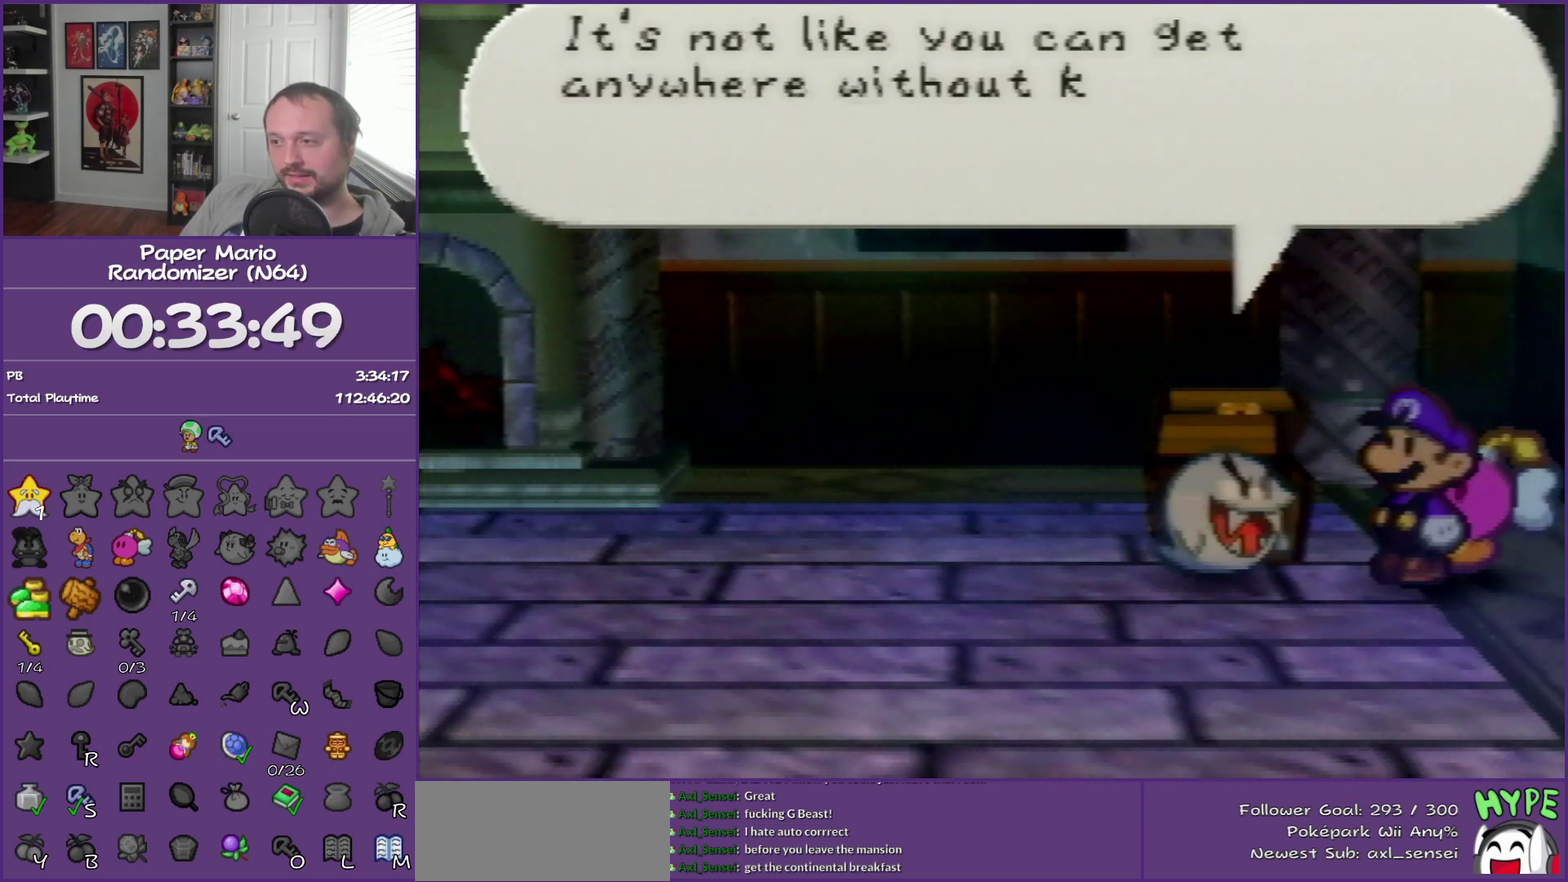
{"buttons": ["B"], "left_stick": "down", "events": []}
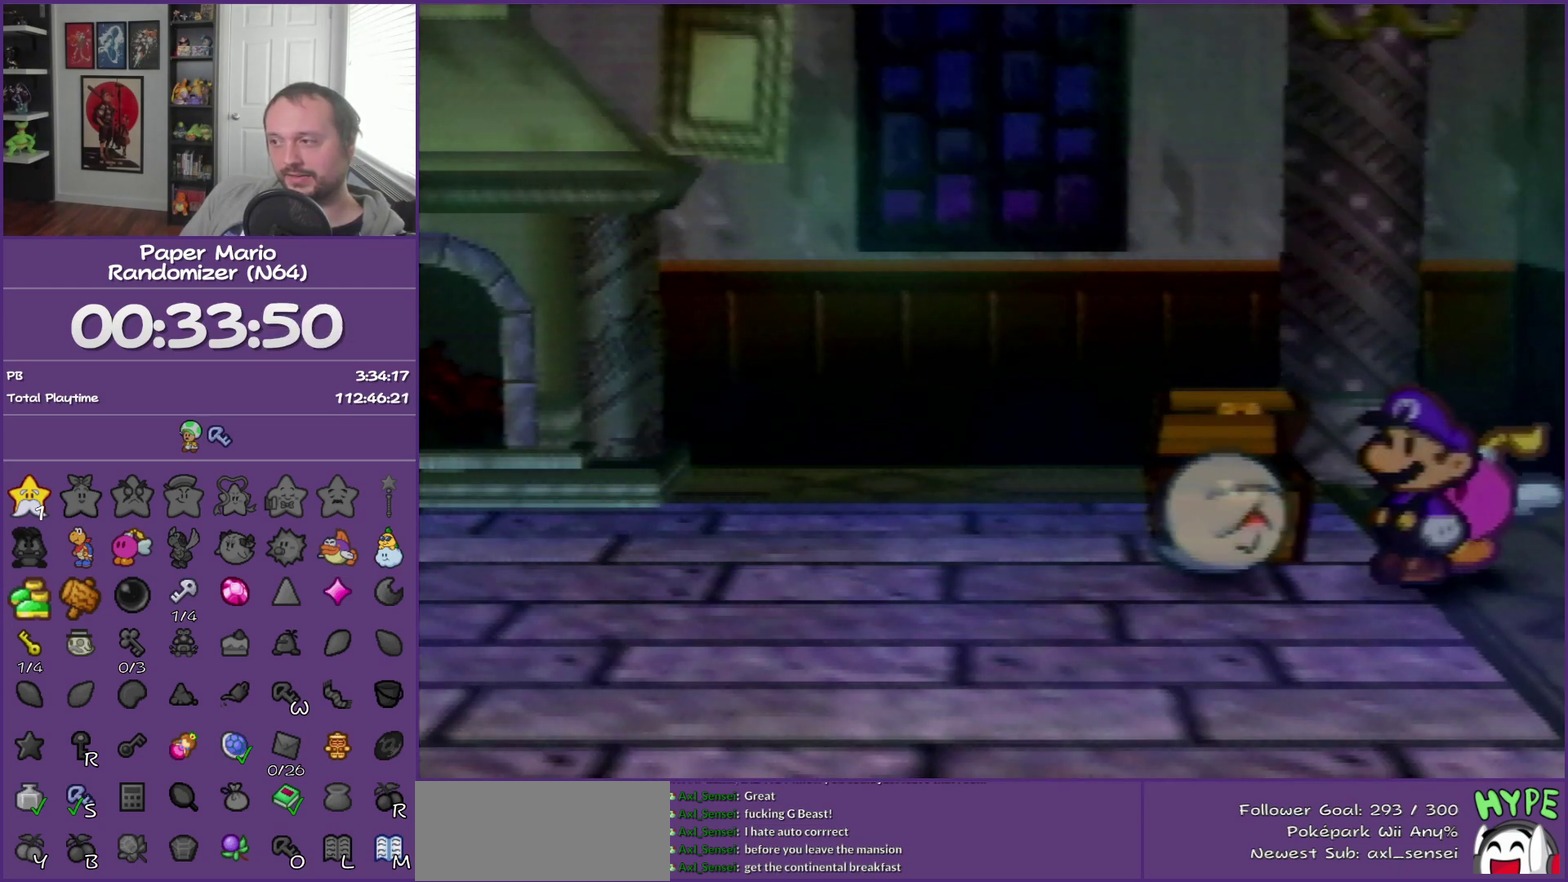
{"buttons": ["B"], "left_stick": "center", "events": [[500, "left_stick", "center"]]}
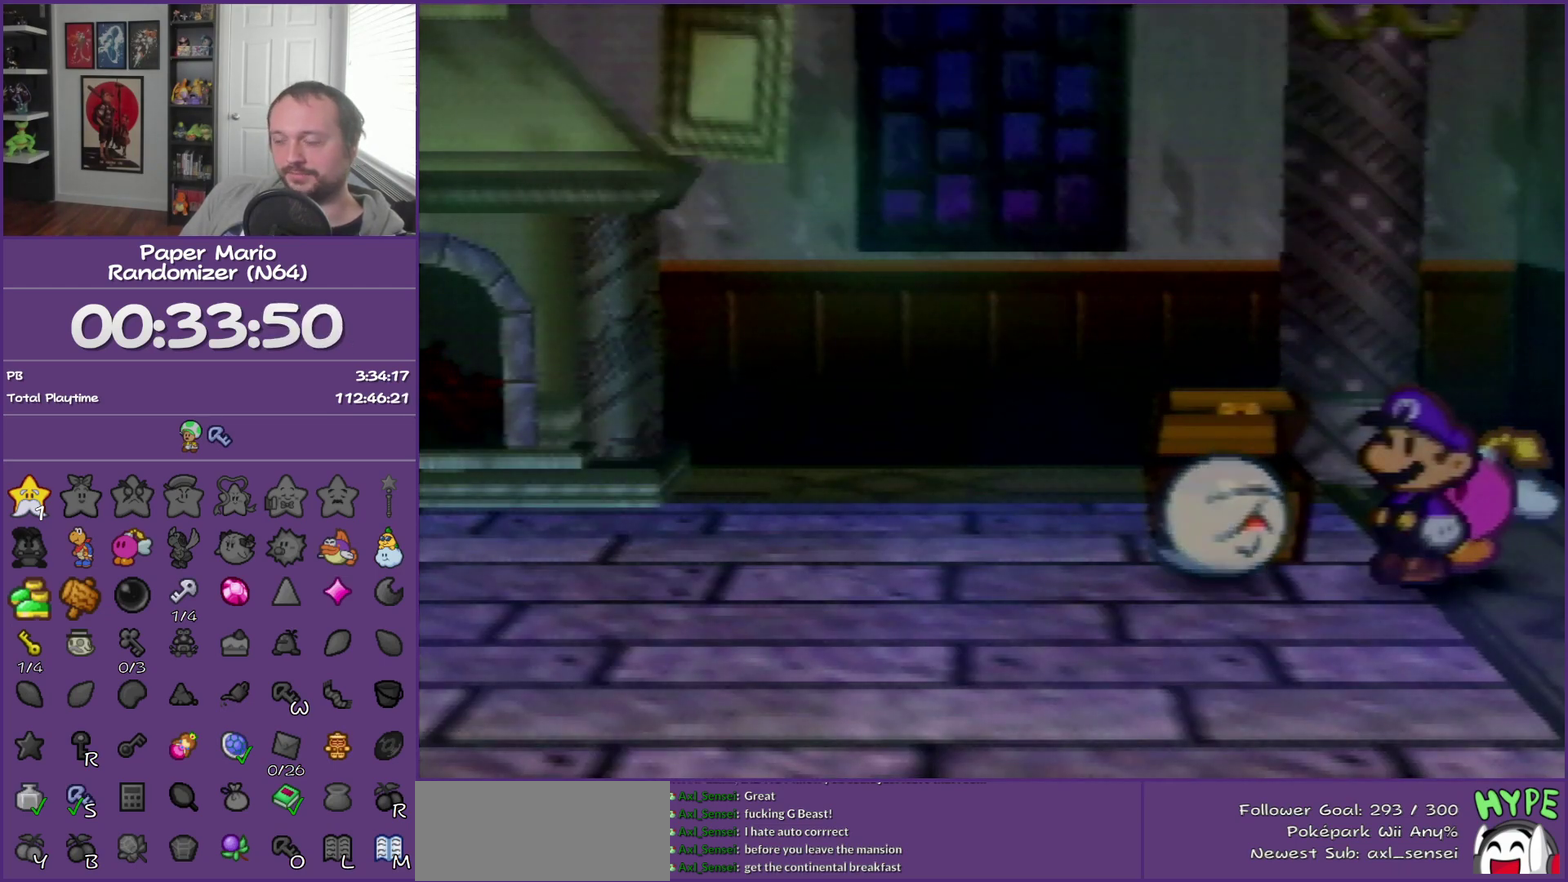
{"buttons": ["B"], "left_stick": "center", "events": []}
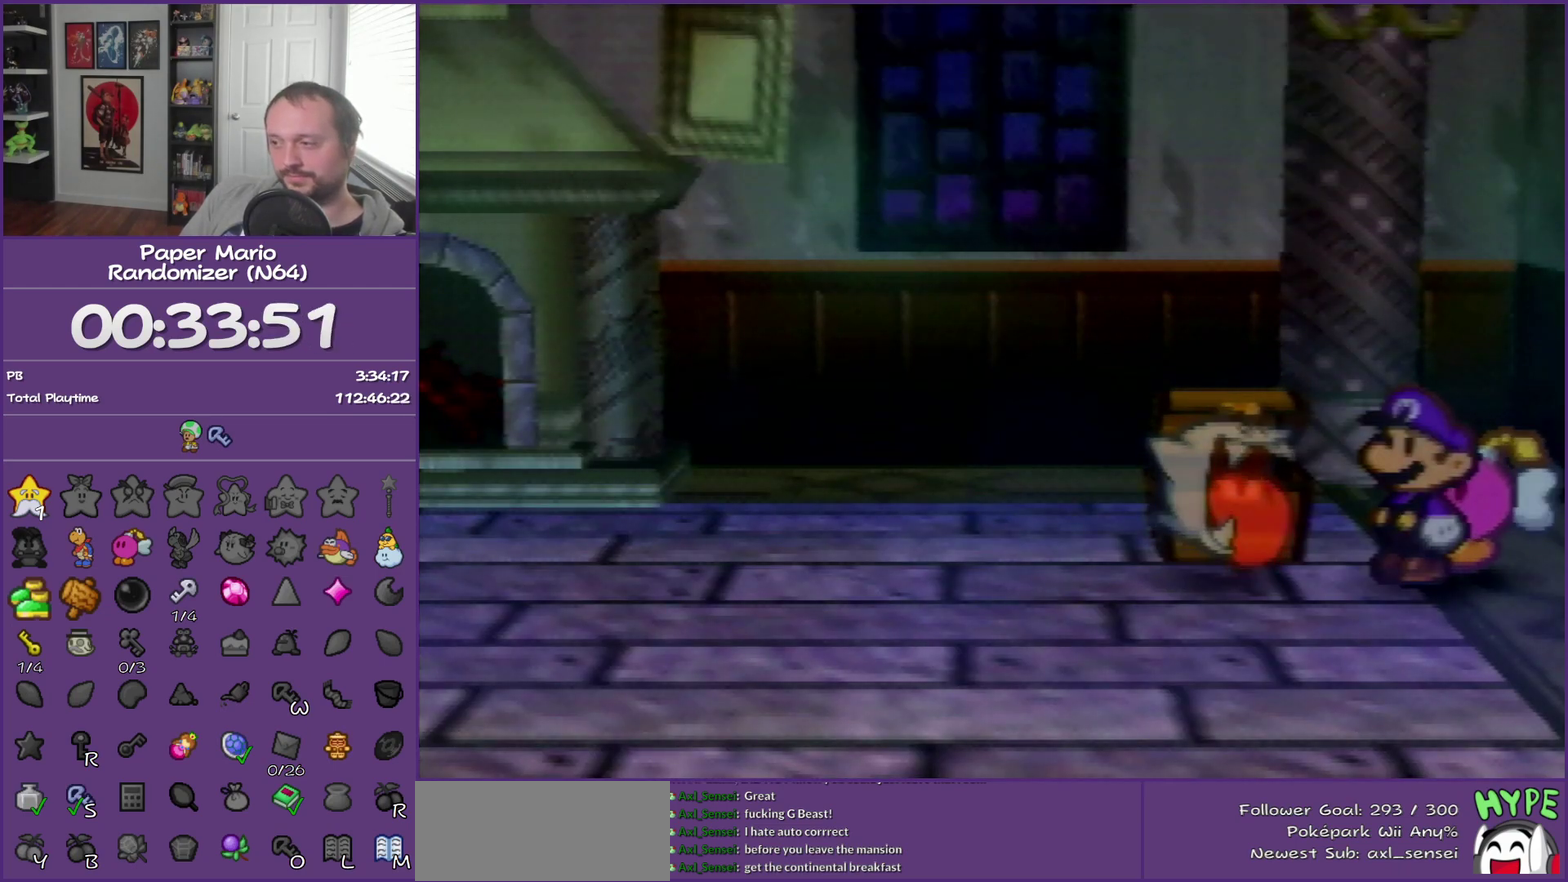
{"buttons": ["B"], "left_stick": "down-left", "events": [[150, "left_stick", "down-left"]]}
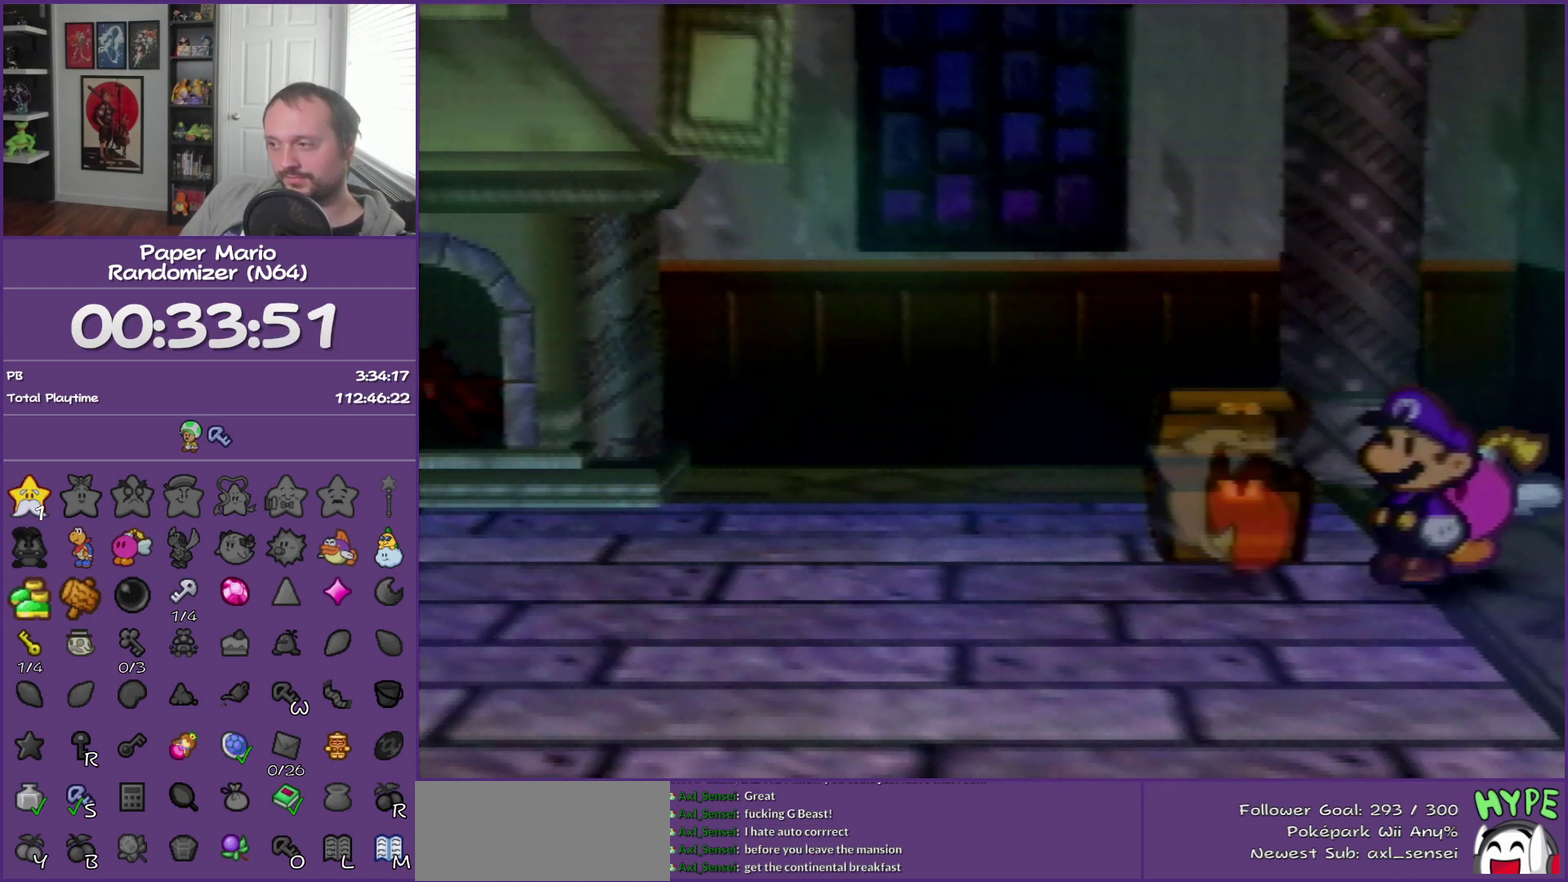
{"buttons": ["B"], "left_stick": "down-left", "events": []}
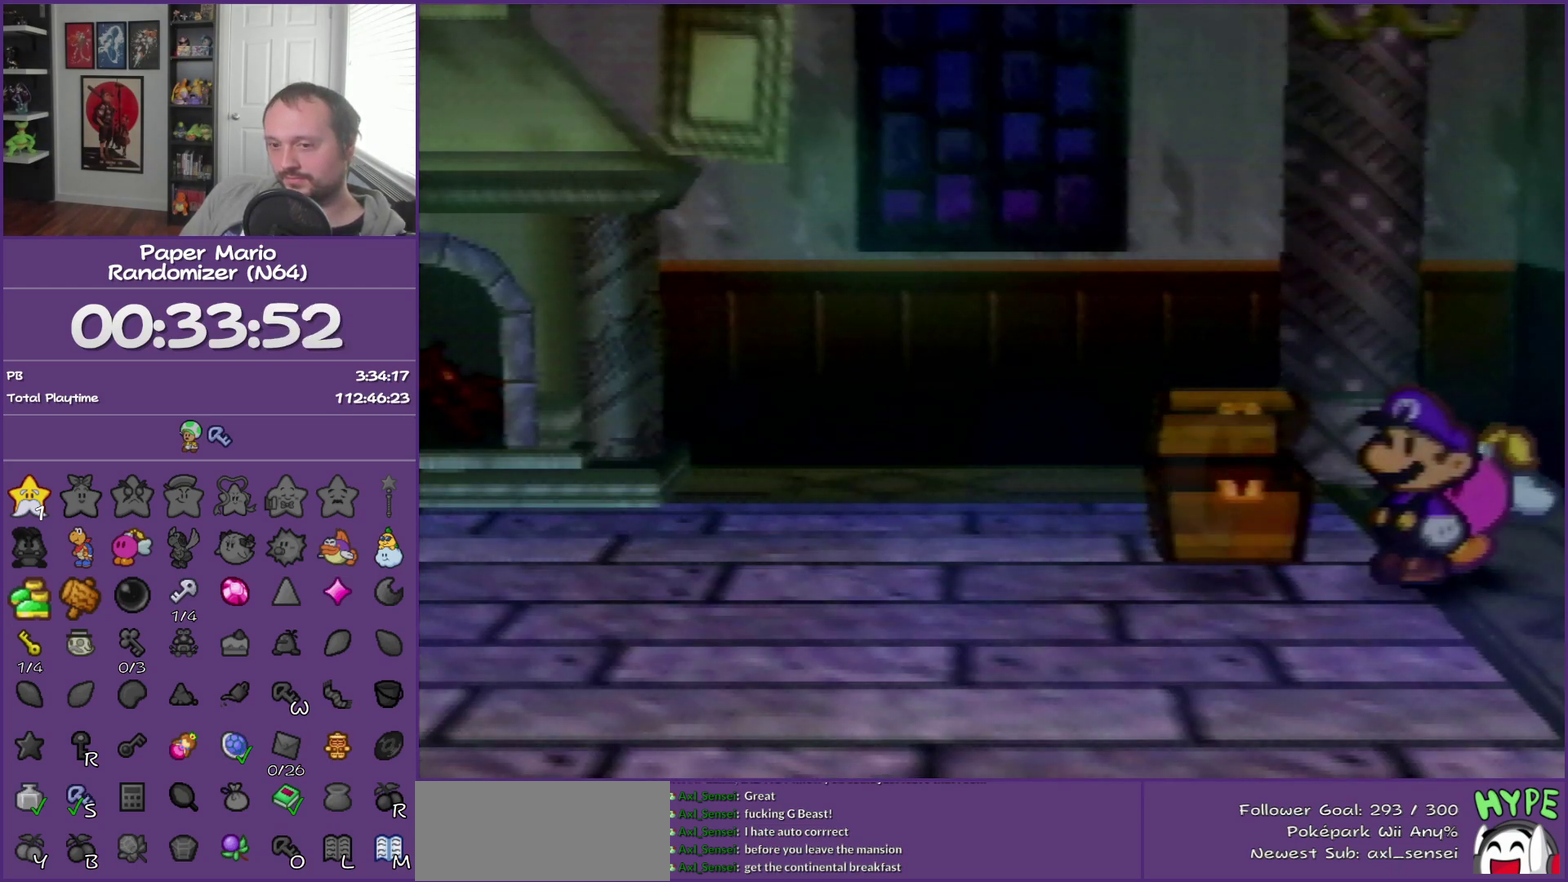
{"buttons": ["B"], "left_stick": "down-left", "events": []}
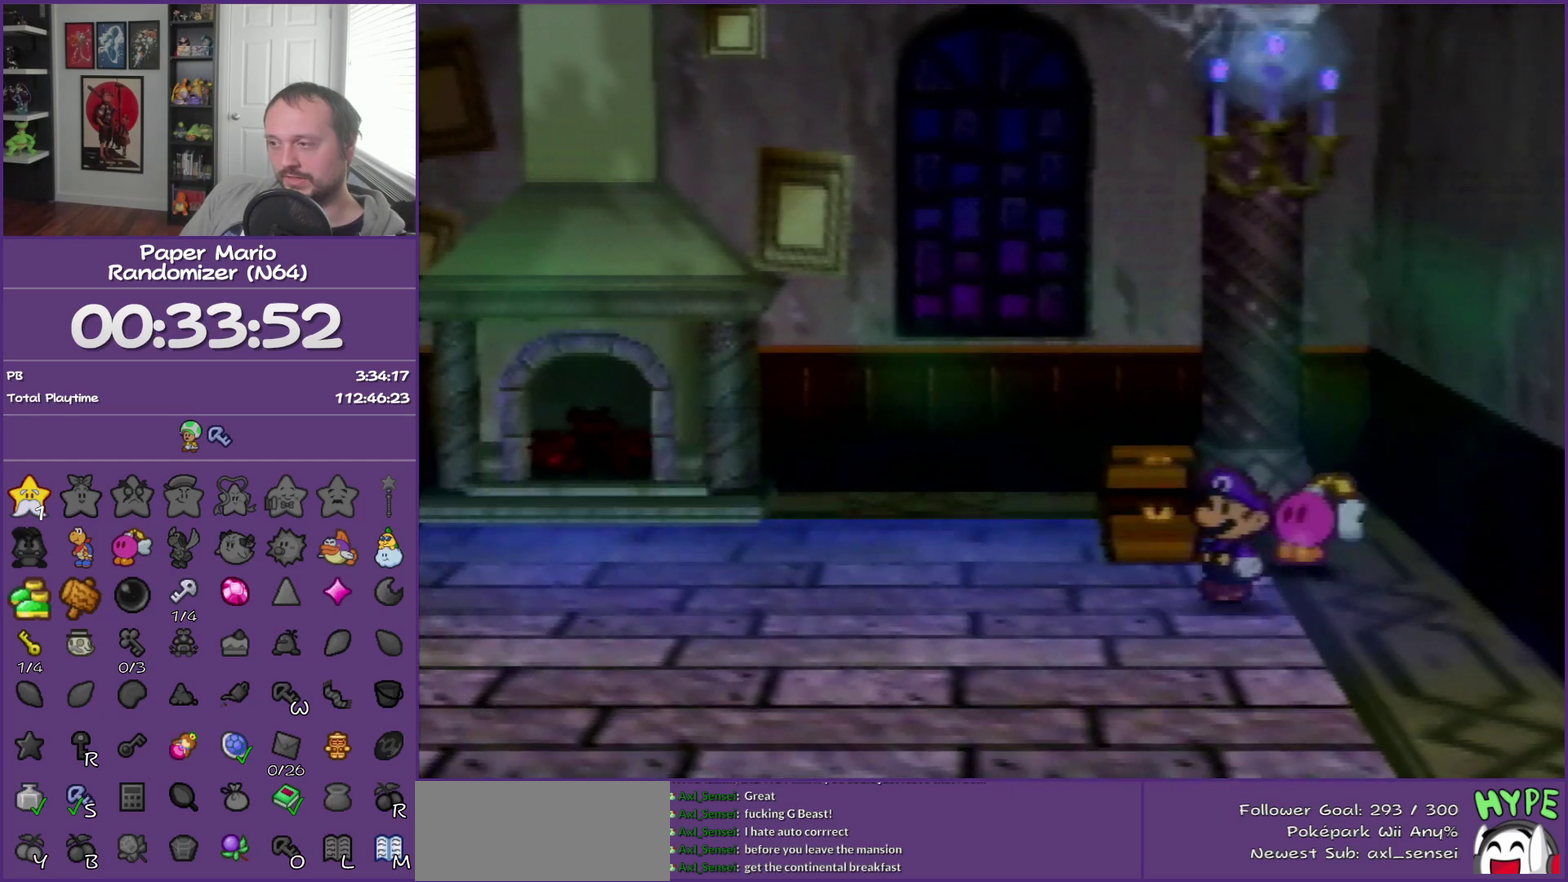
{"buttons": [], "left_stick": "down", "events": [[183, "Z", "down"], [217, "left_stick", "down"], [250, "B", "up"], [500, "Z", "up"]]}
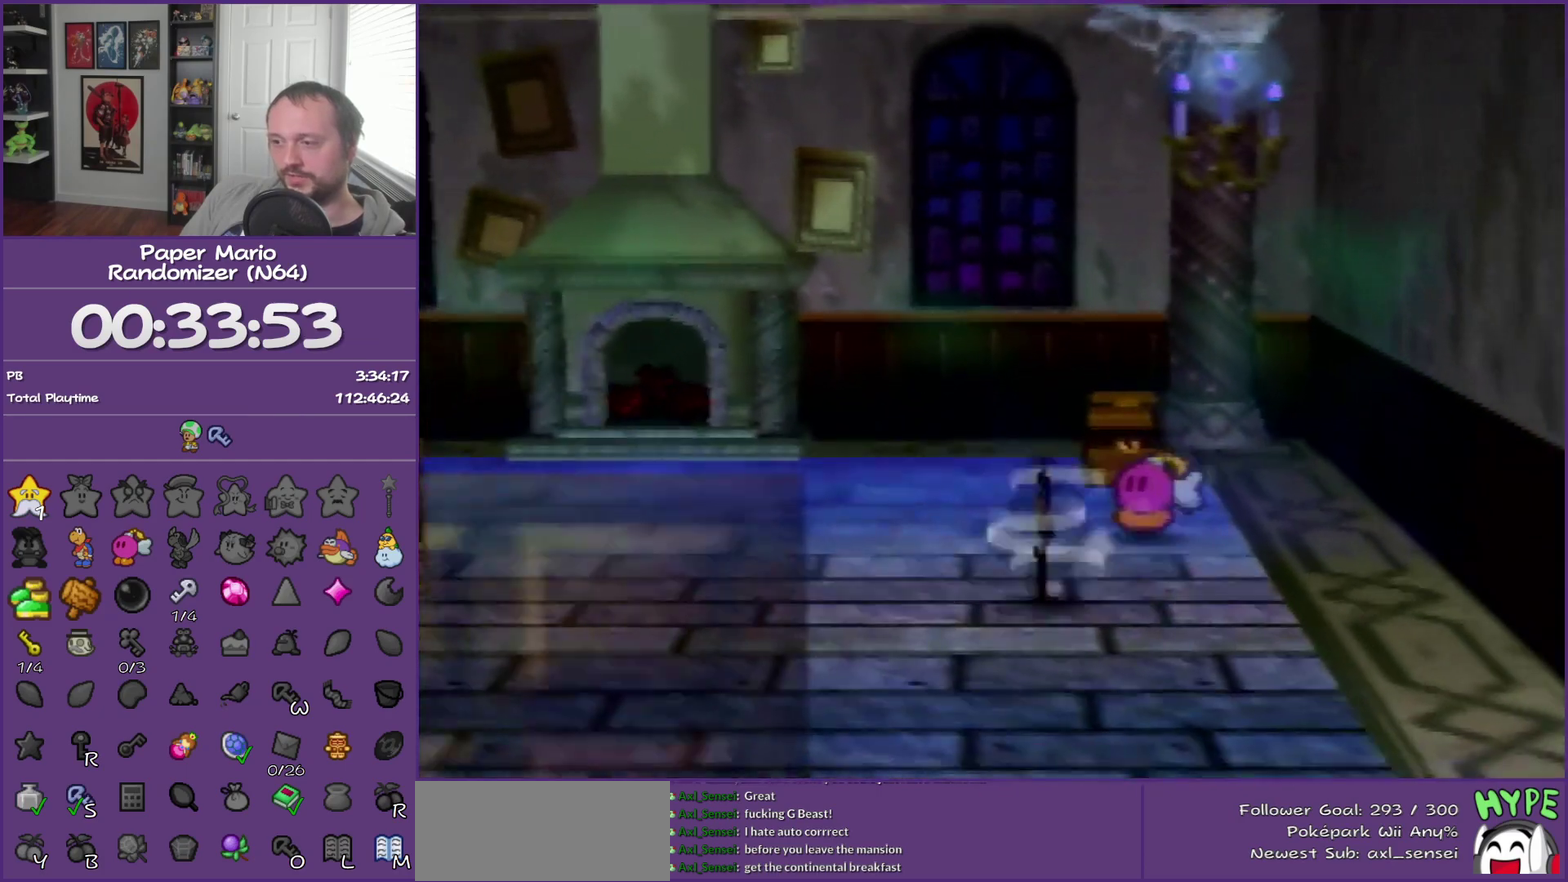
{"buttons": ["A"], "left_stick": "down", "events": [[417, "A", "down"]]}
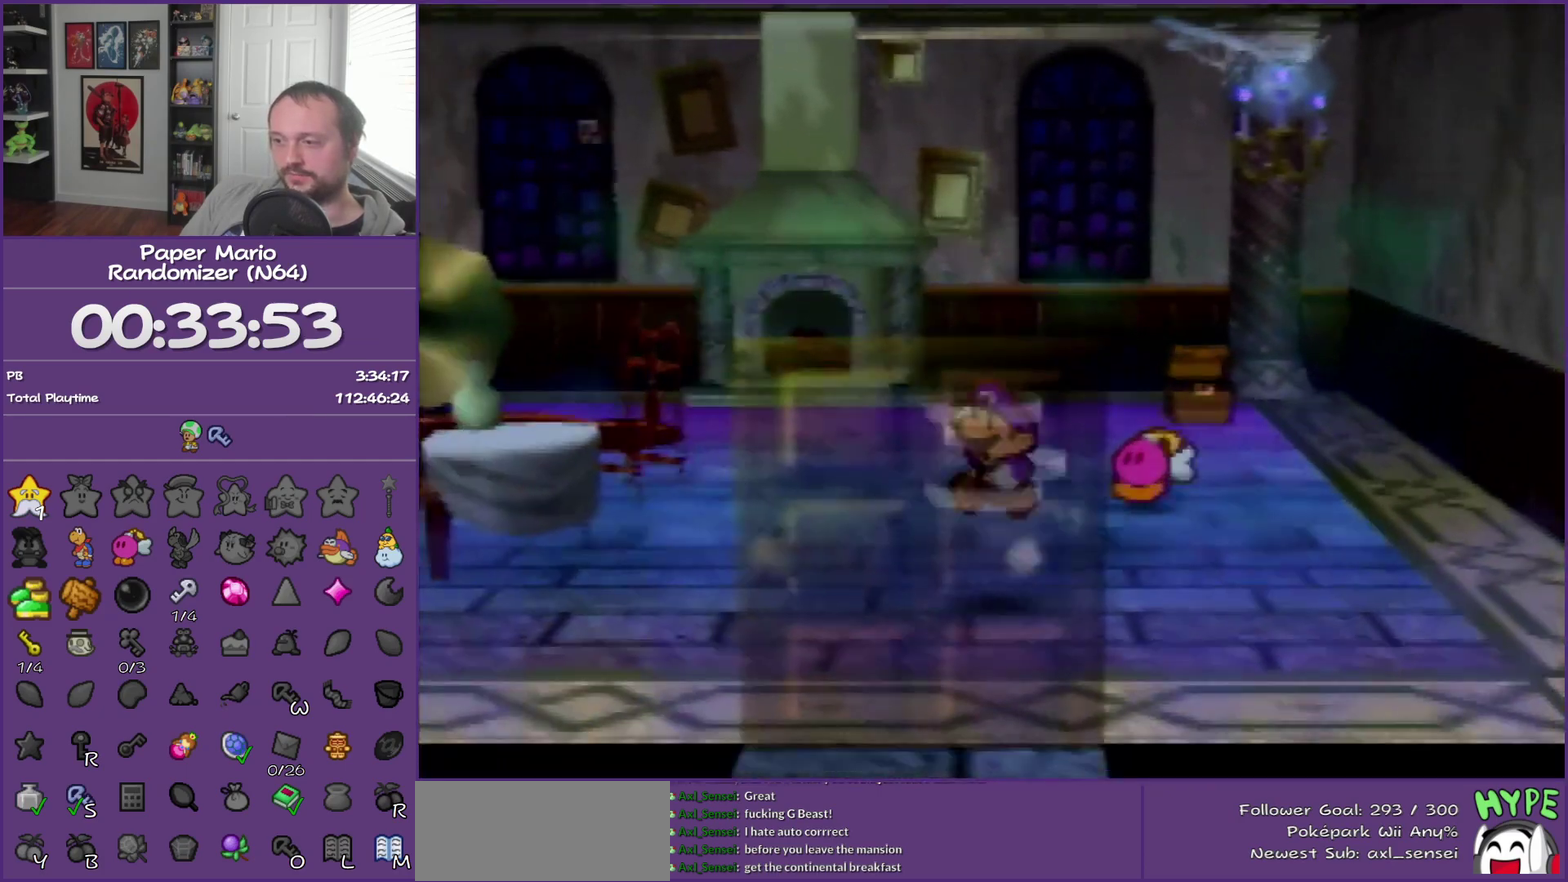
{"buttons": [], "left_stick": "down", "events": [[33, "A", "up"], [350, "Z", "down"], [400, "A", "down"], [467, "Z", "up"], [500, "A", "up"]]}
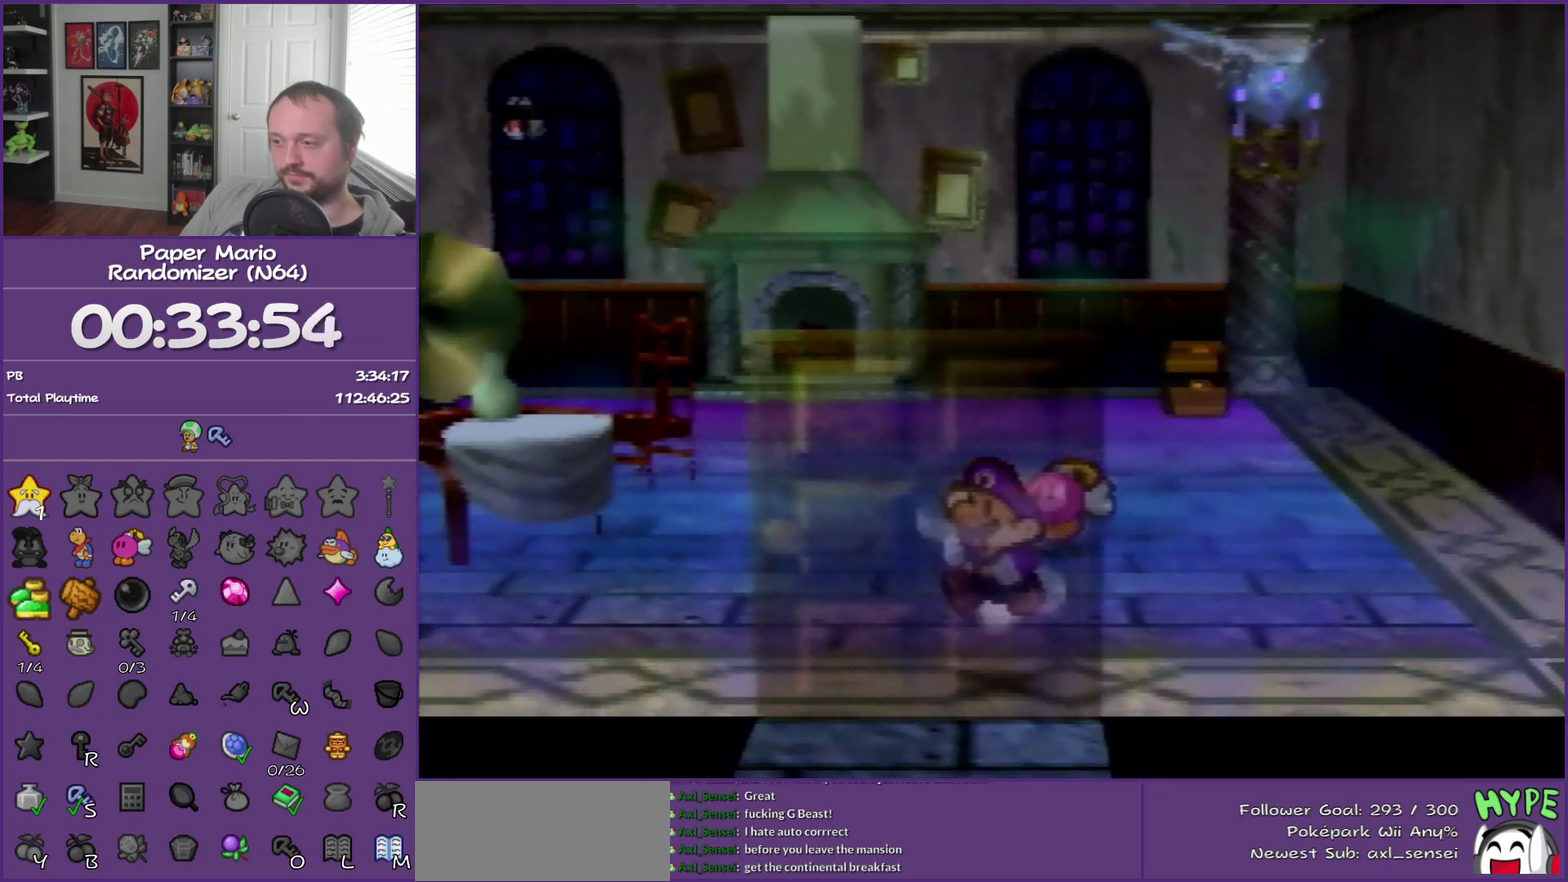
{"buttons": ["A"], "left_stick": "down", "events": [[317, "A", "down"], [400, "A", "up"], [467, "A", "down"]]}
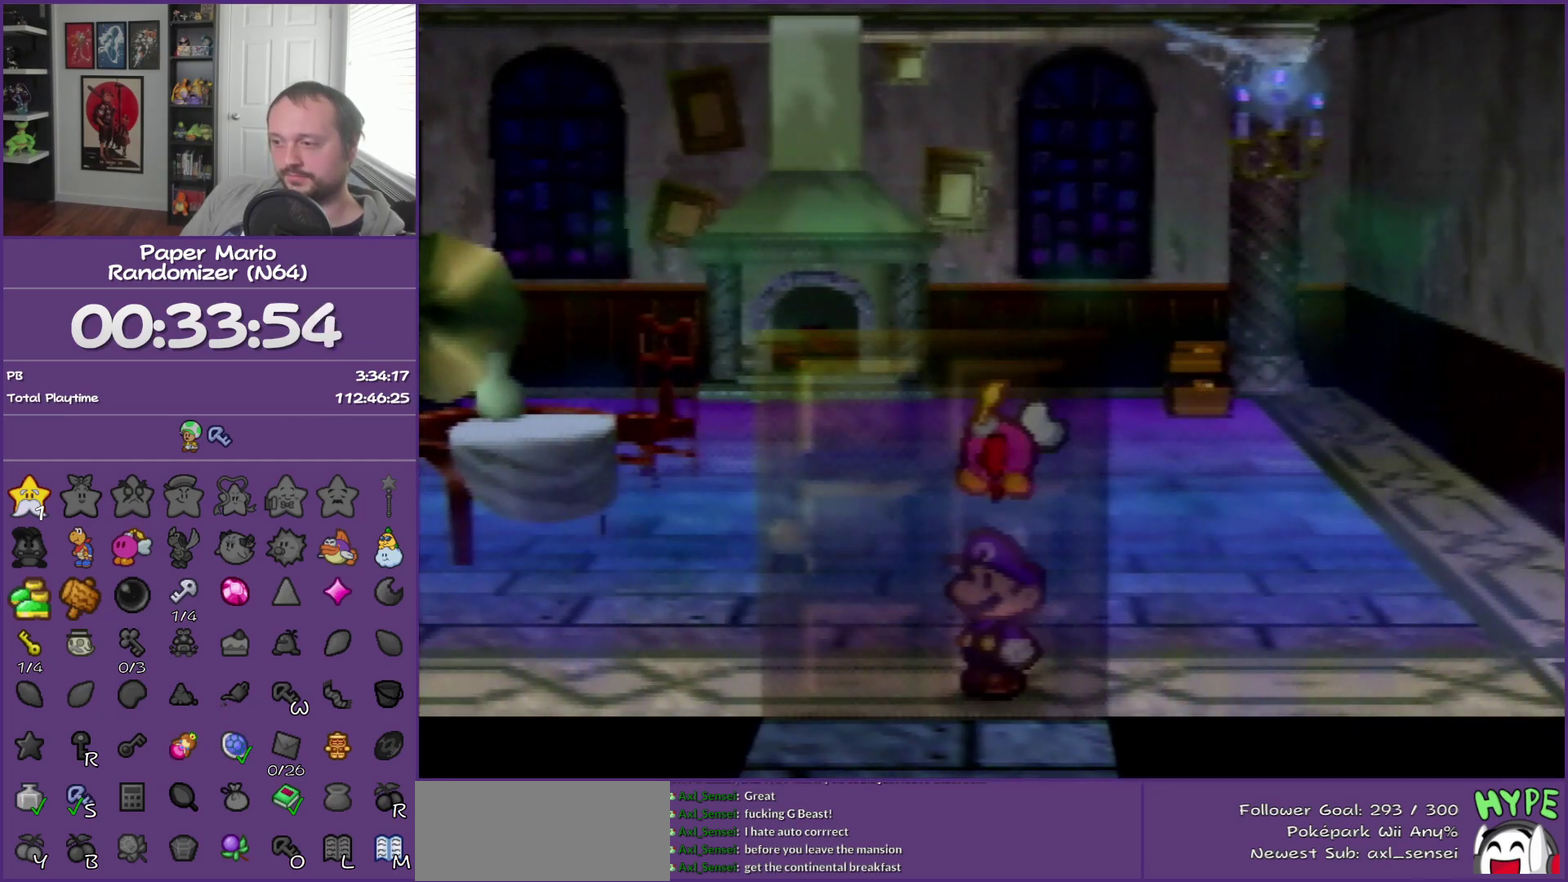
{"buttons": [], "left_stick": "center", "events": [[67, "left_stick", "down-left"], [83, "A", "up"], [250, "left_stick", "center"]]}
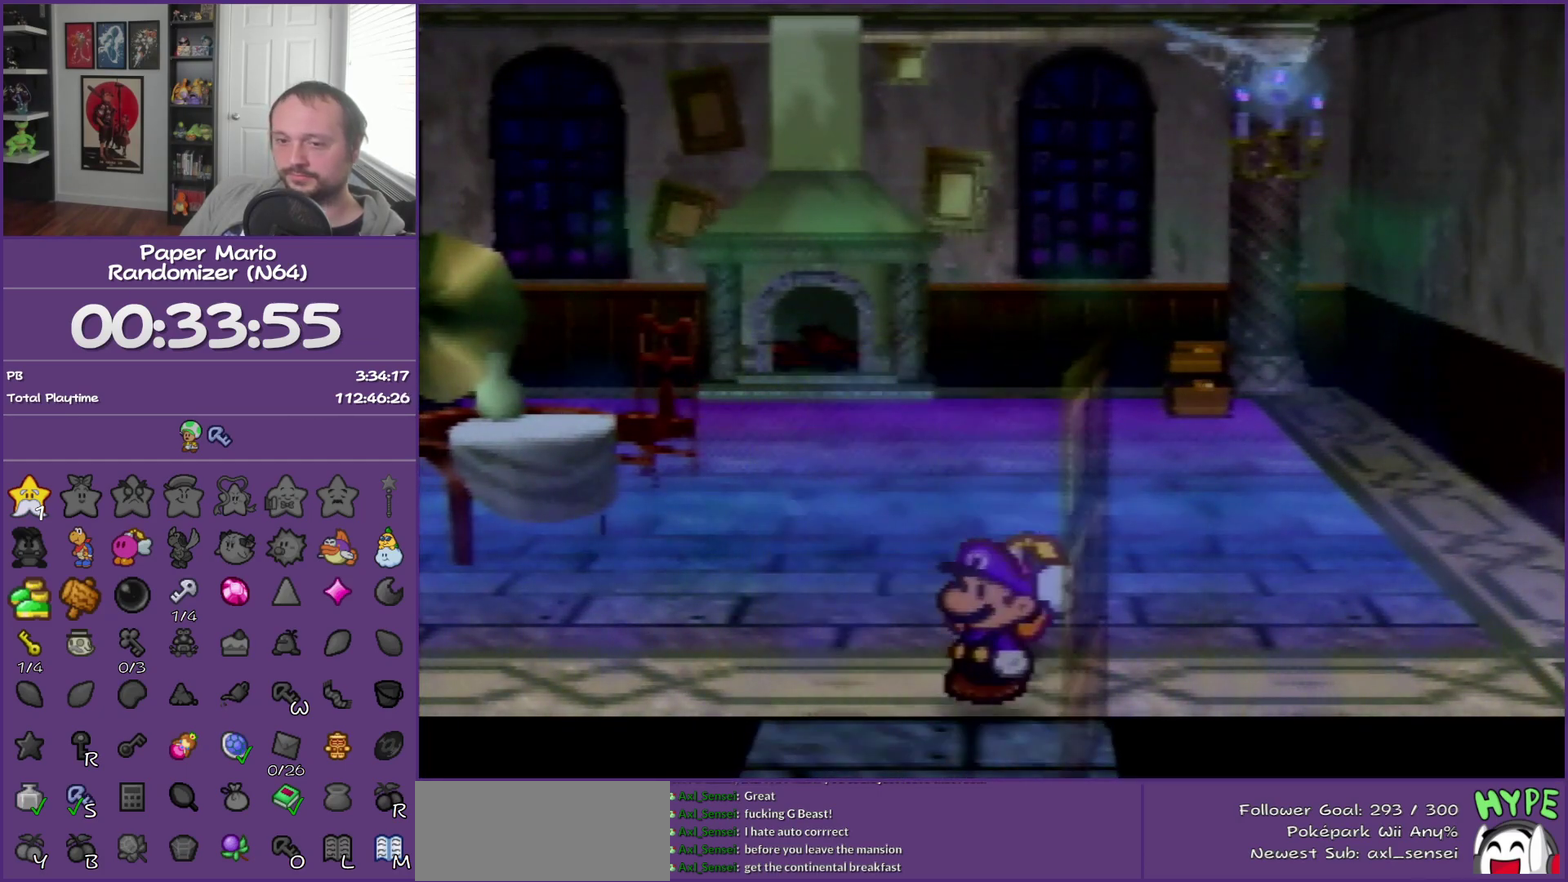
{"buttons": [], "left_stick": "center", "events": []}
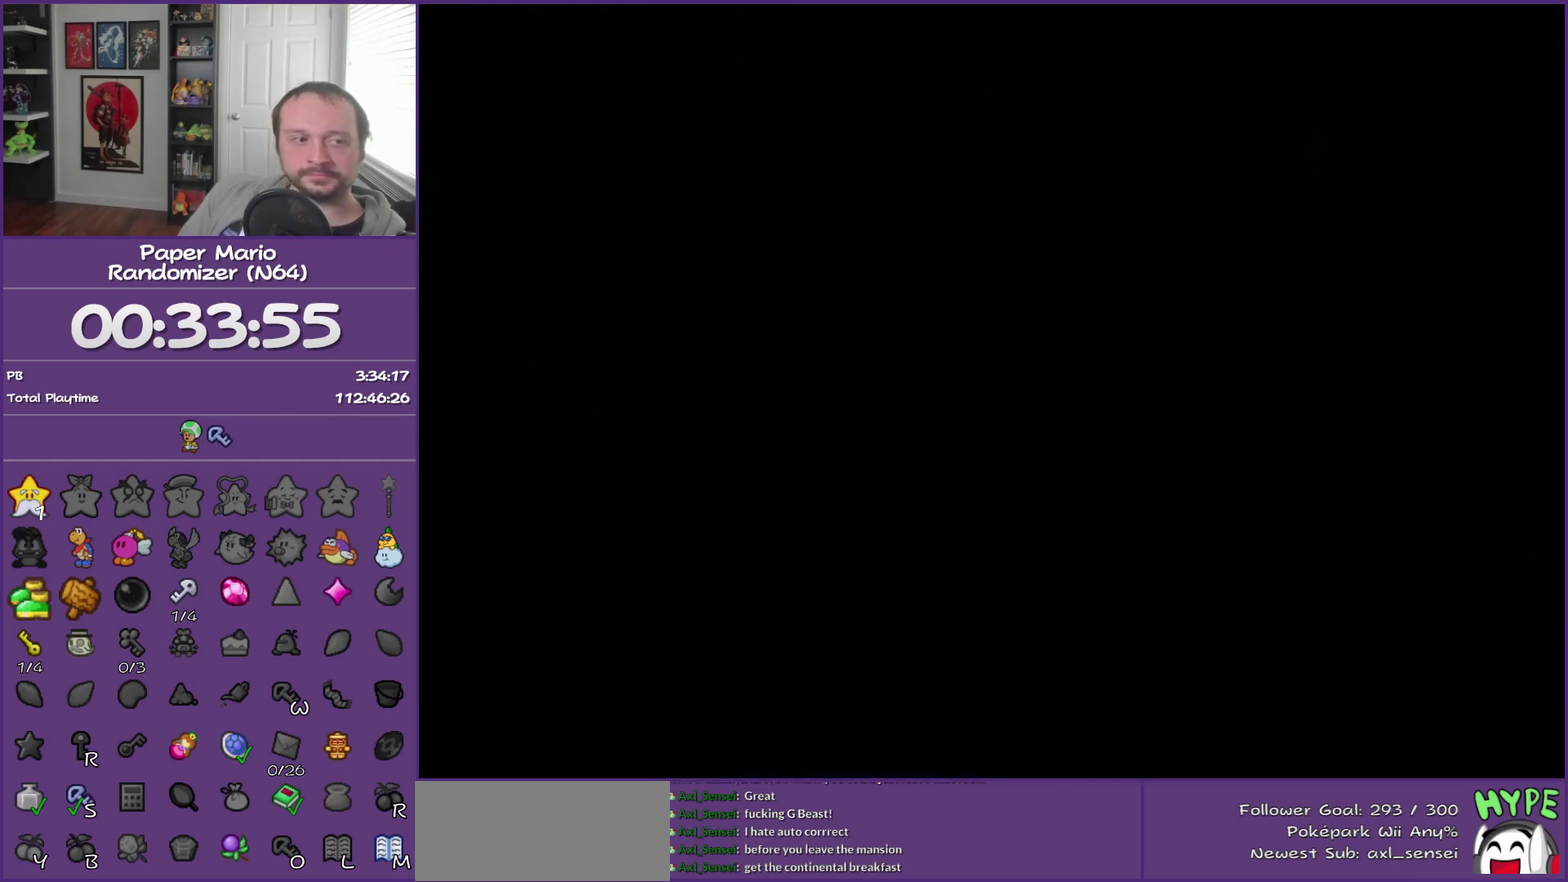
{"buttons": [], "left_stick": "left", "events": [[217, "left_stick", "left"]]}